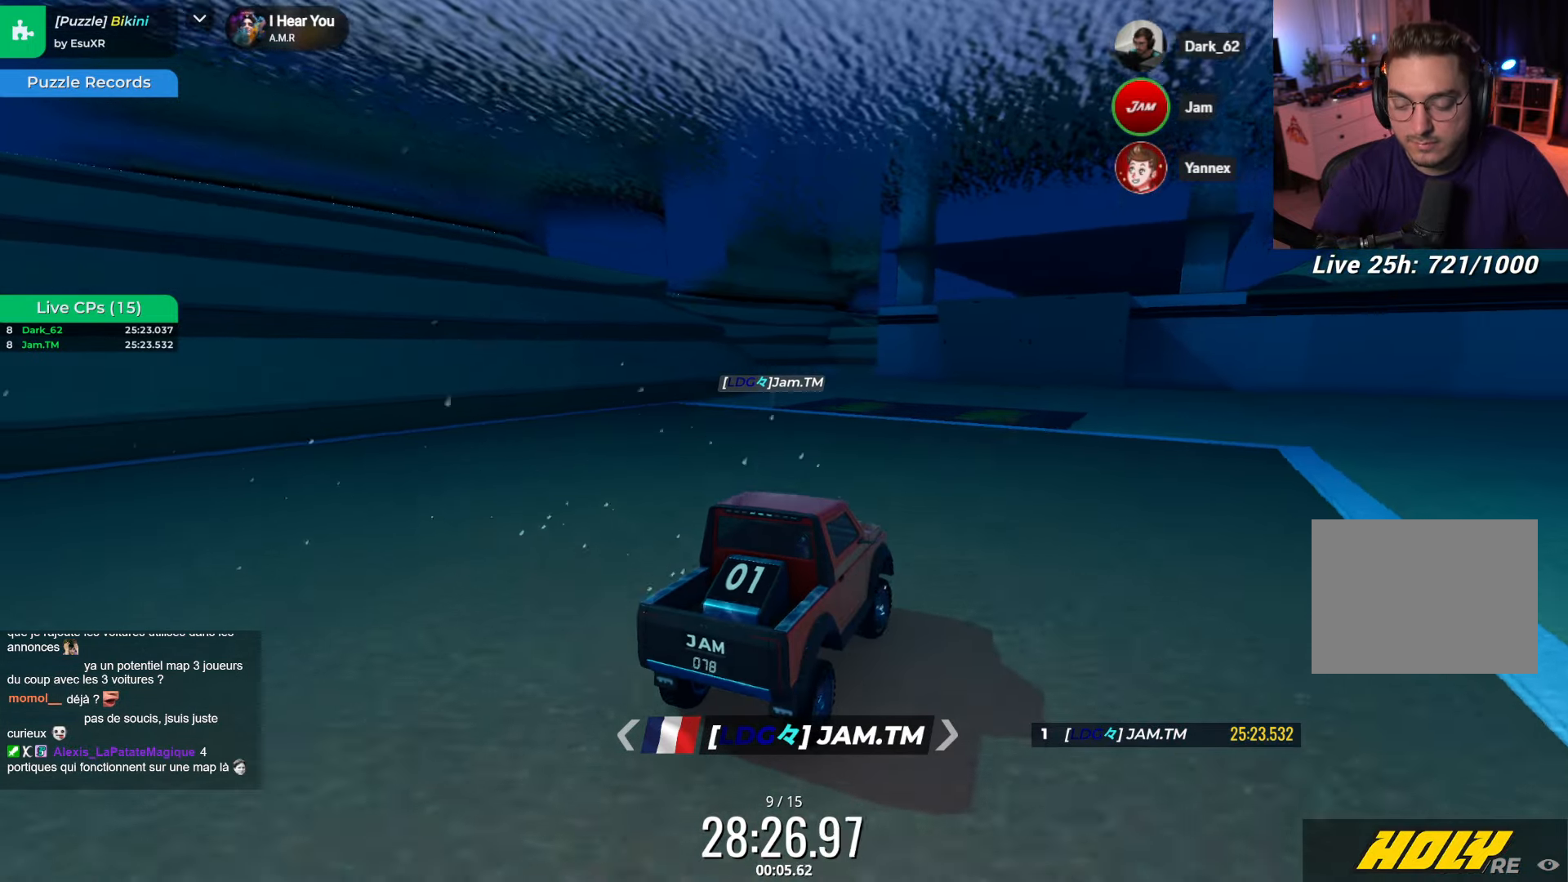
Gameplay with keyboard; each line is a JSON object with the keys held at the frame after it. "events" lists presses ("down") and releases ("up") of "down", "left", "right" and "up" between this image and that frame as [ms after this image, input, new state], when the widget could be followed in between. No other keys are recorded. Mouse input is not recorded.
{"keys": ["up"], "events": [[133, "right", "down"], [233, "right", "up"]]}
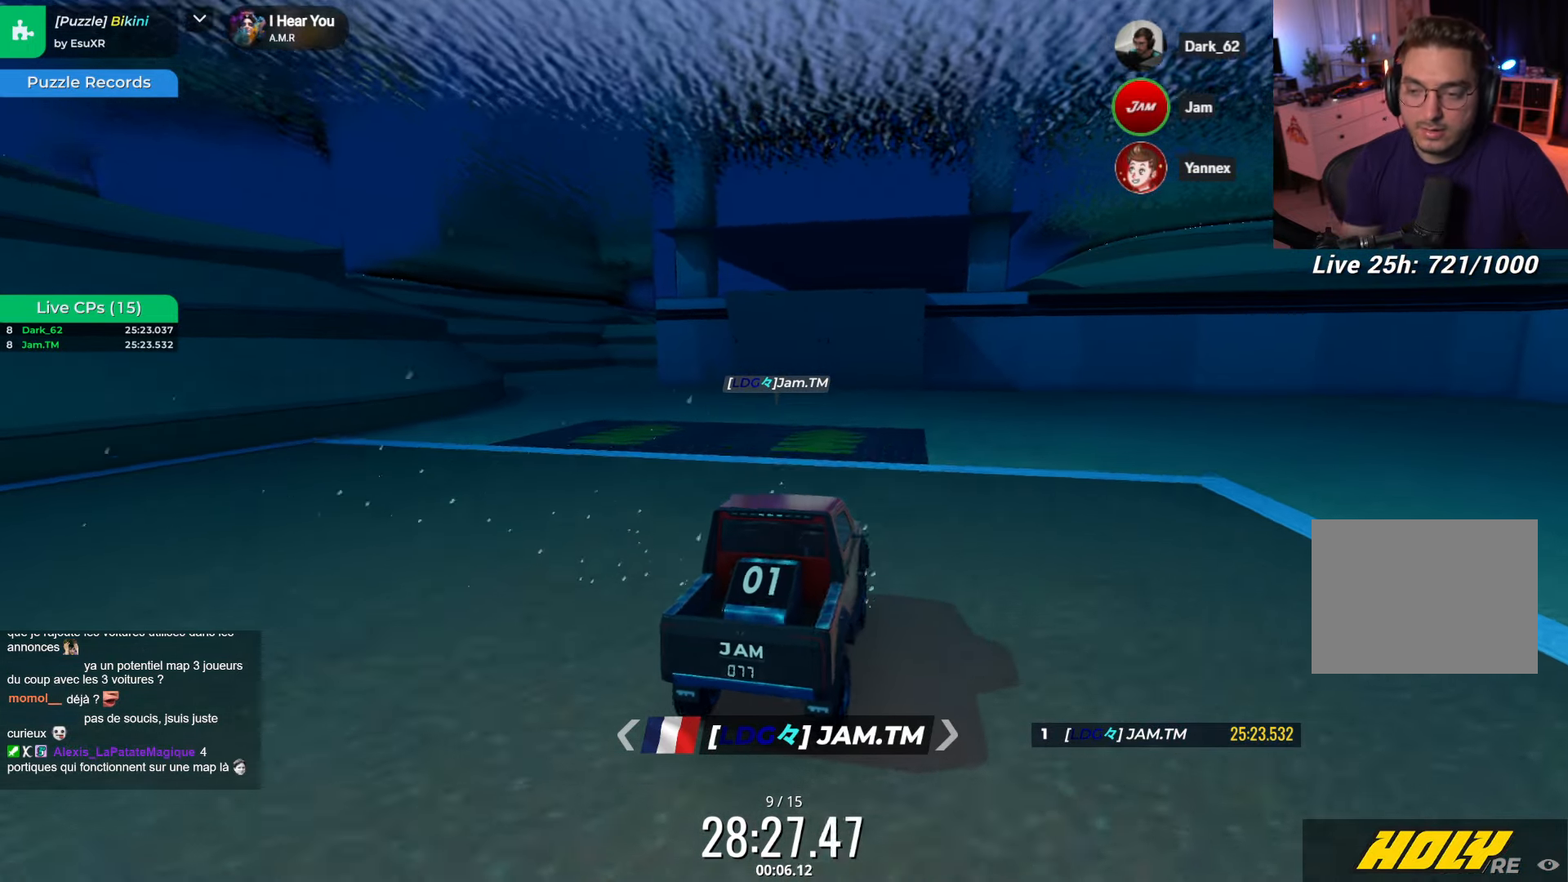
{"keys": ["up"], "events": []}
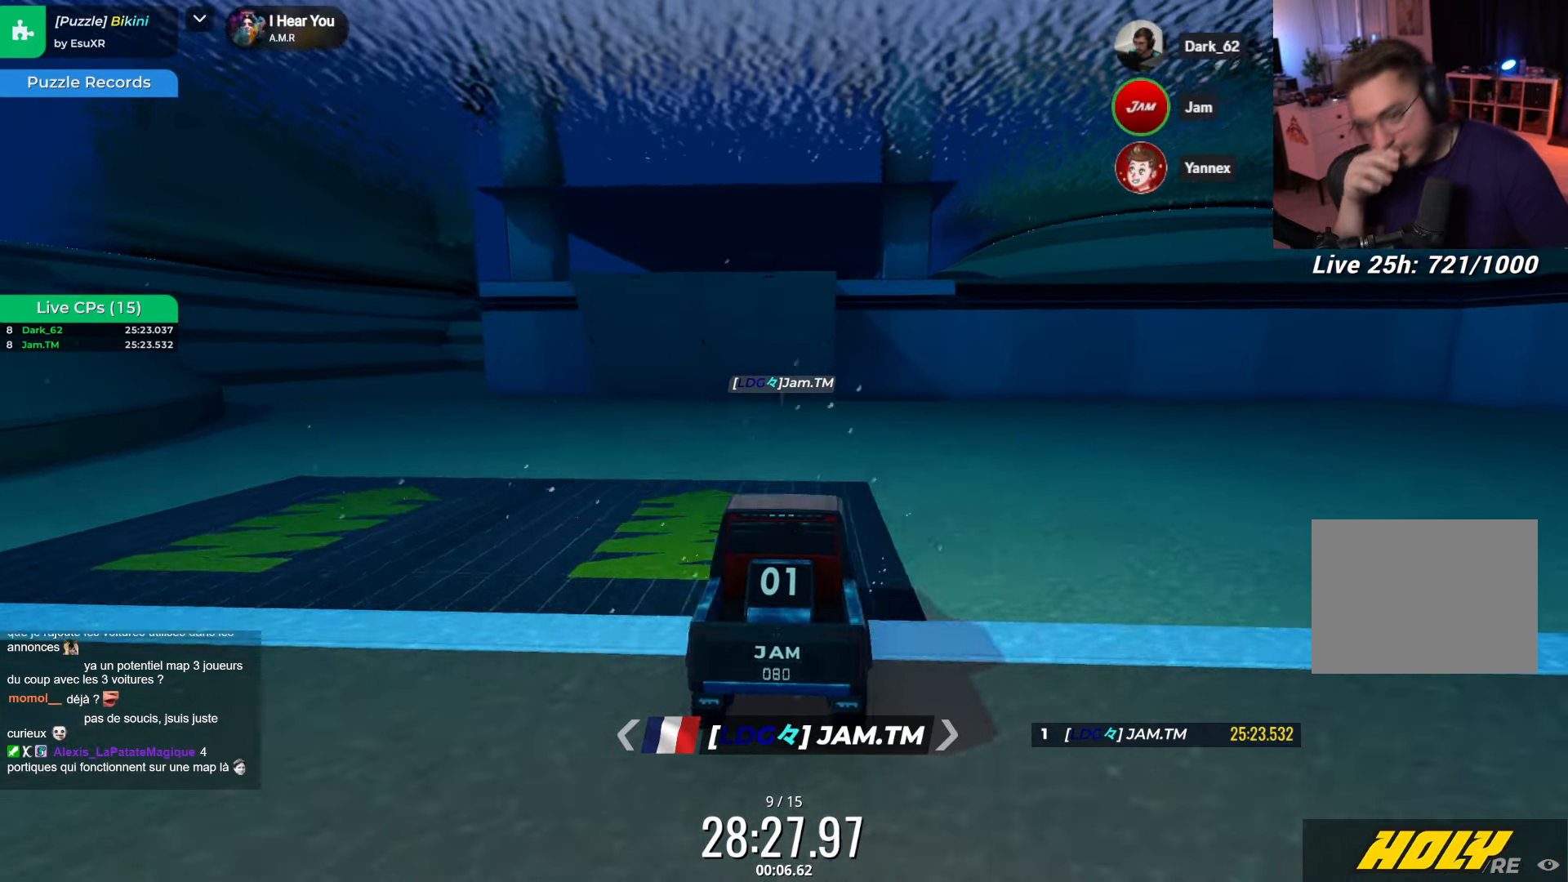
{"keys": ["up"], "events": []}
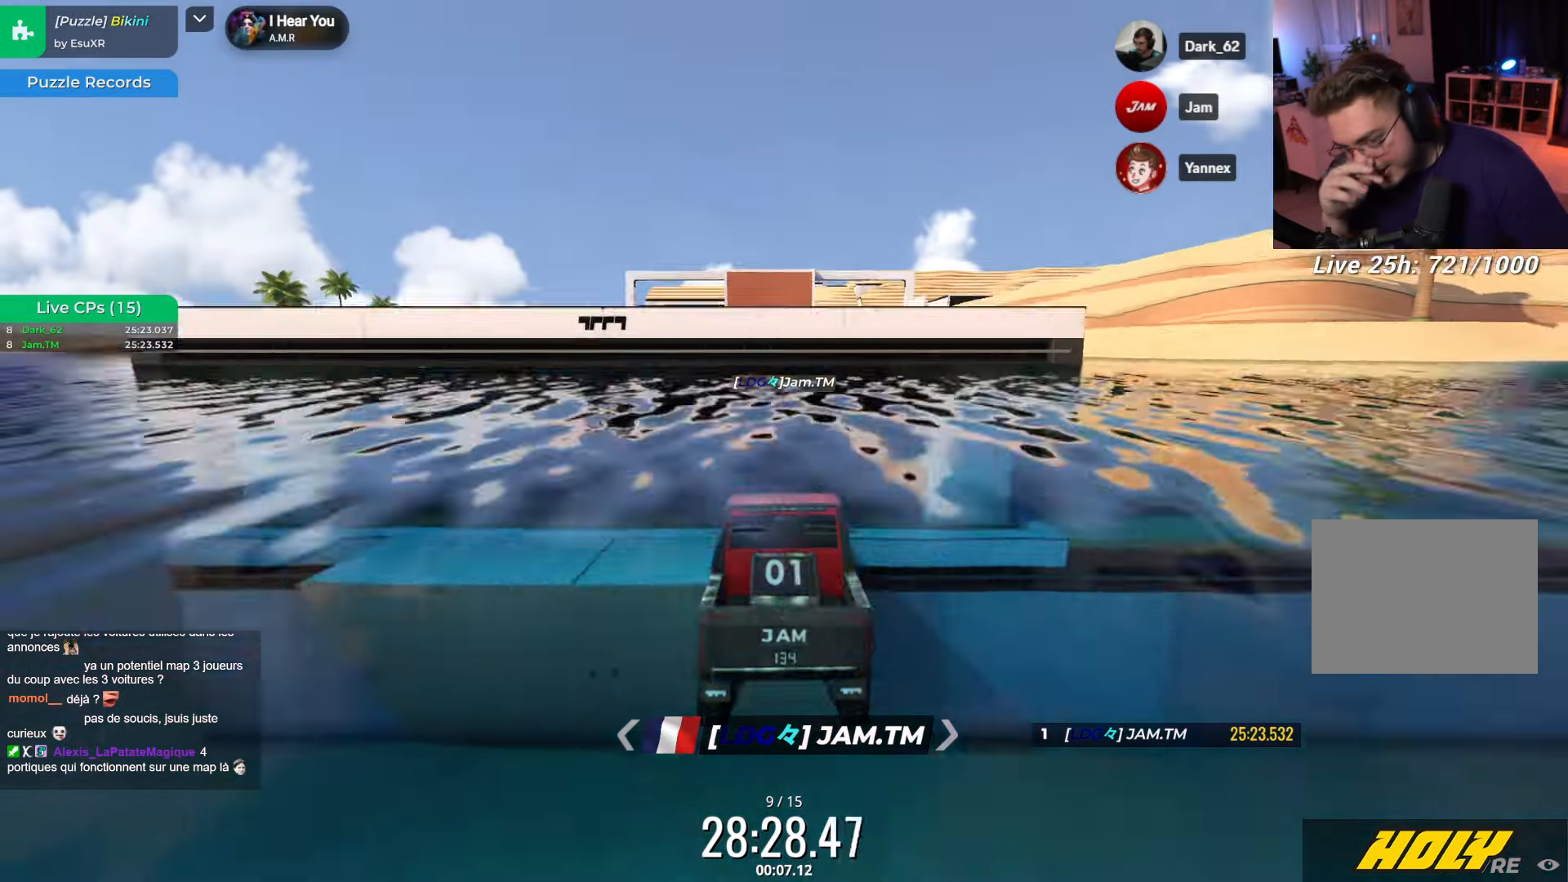
{"keys": ["up"], "events": []}
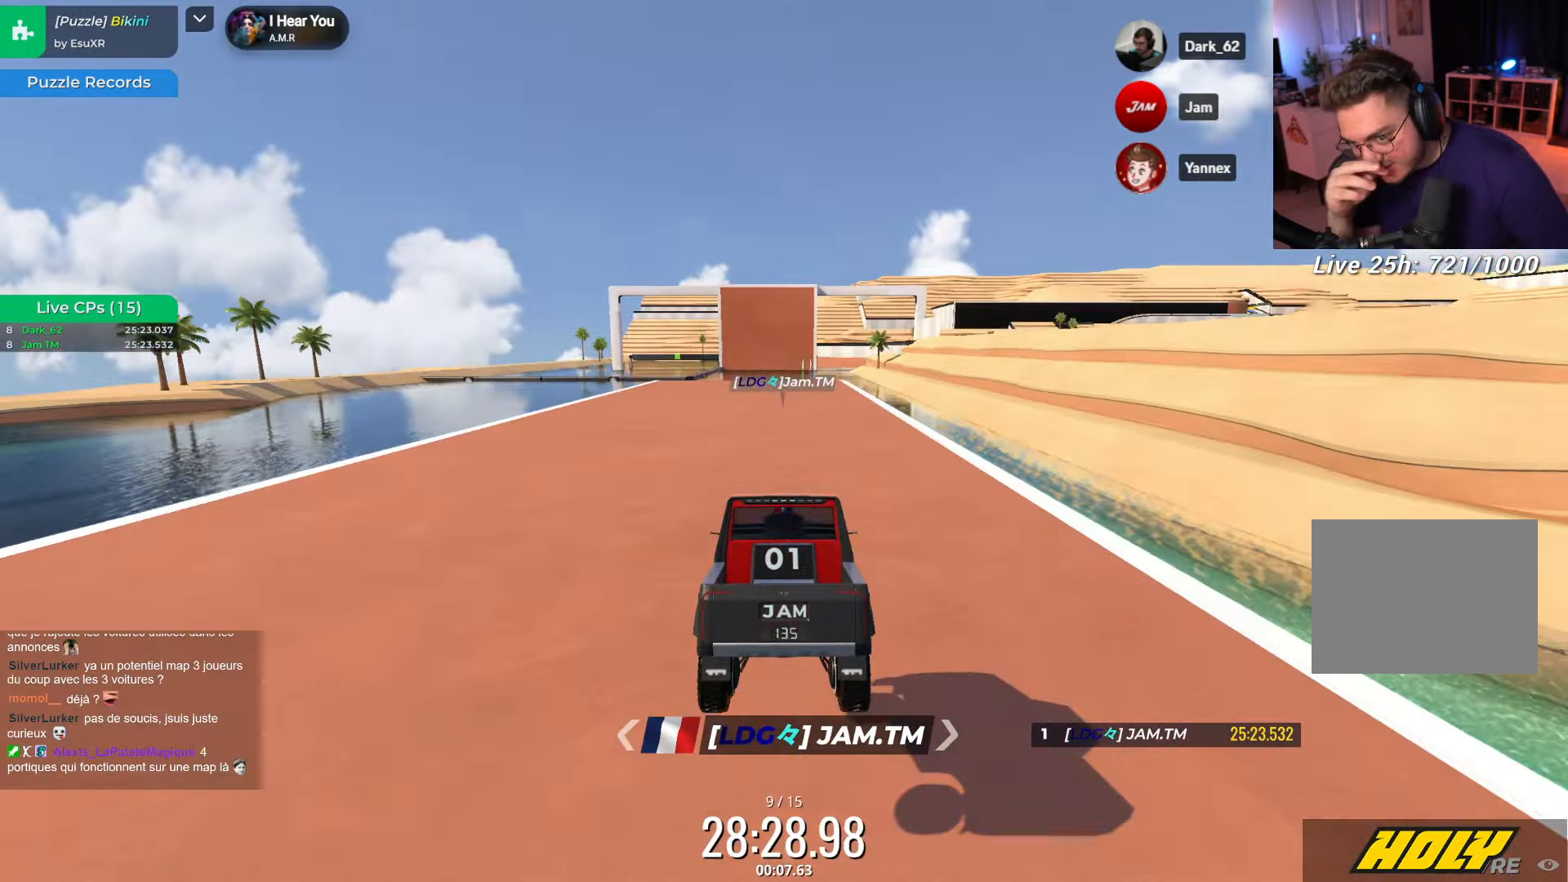
{"keys": ["up"], "events": []}
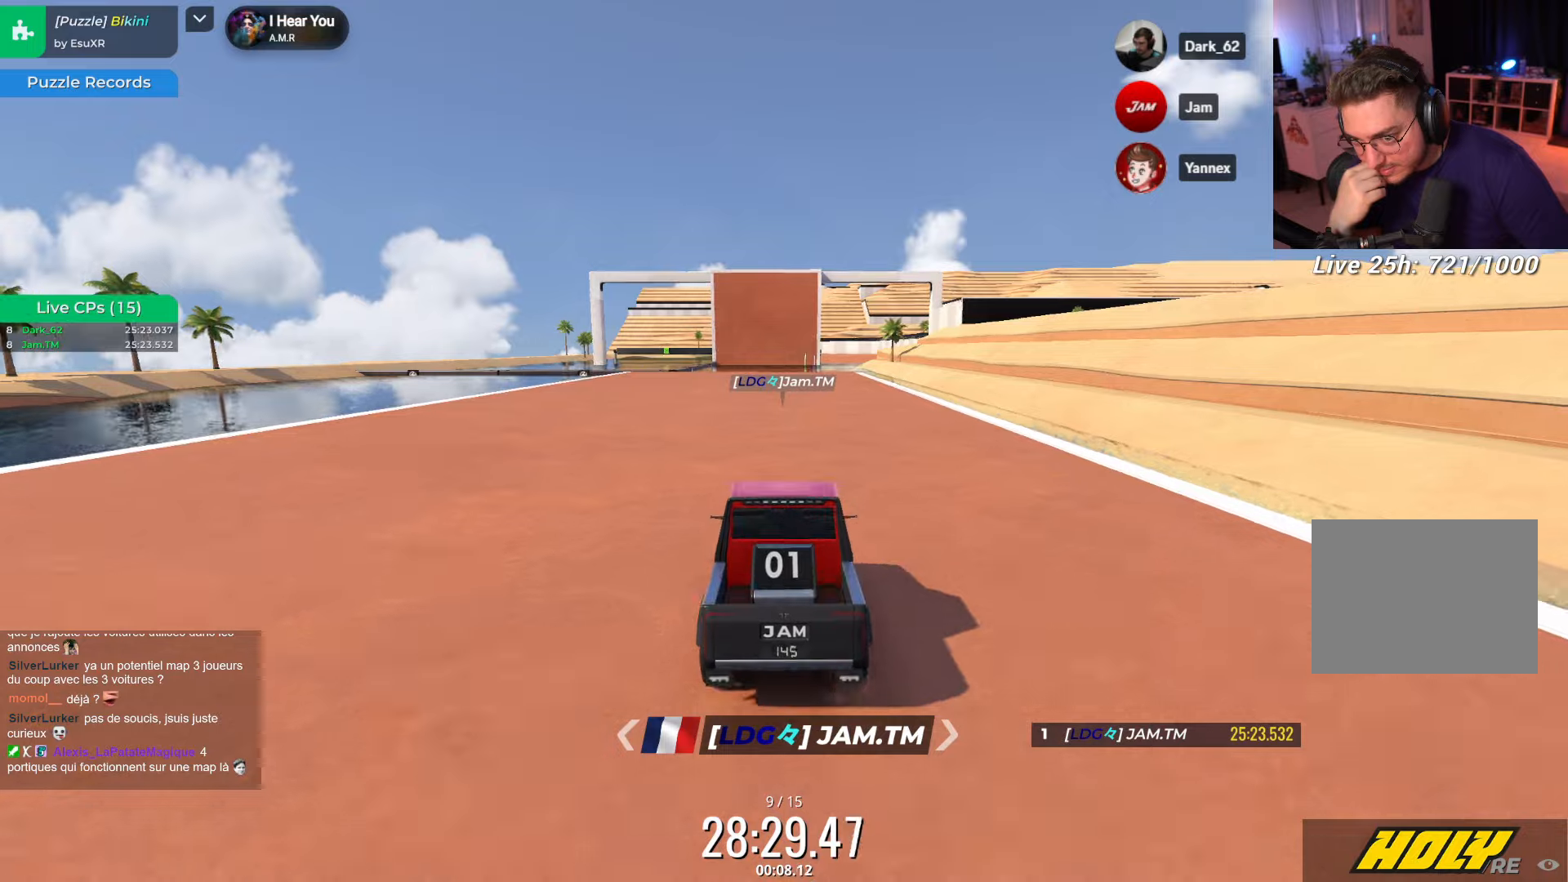
{"keys": [], "events": [[483, "up", "up"]]}
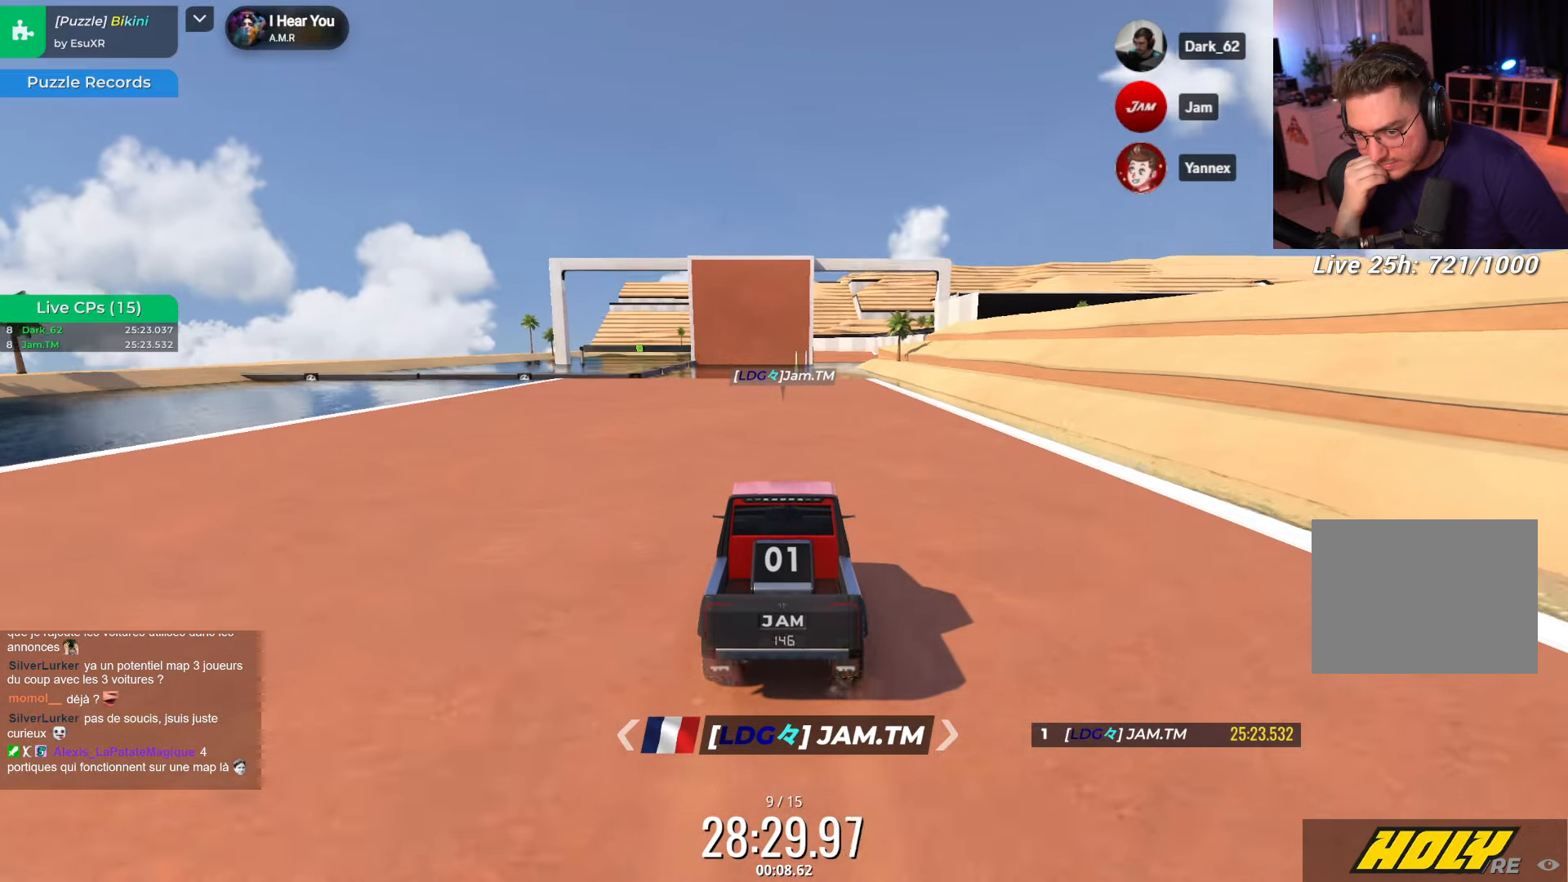
{"keys": ["left"], "events": [[450, "left", "down"]]}
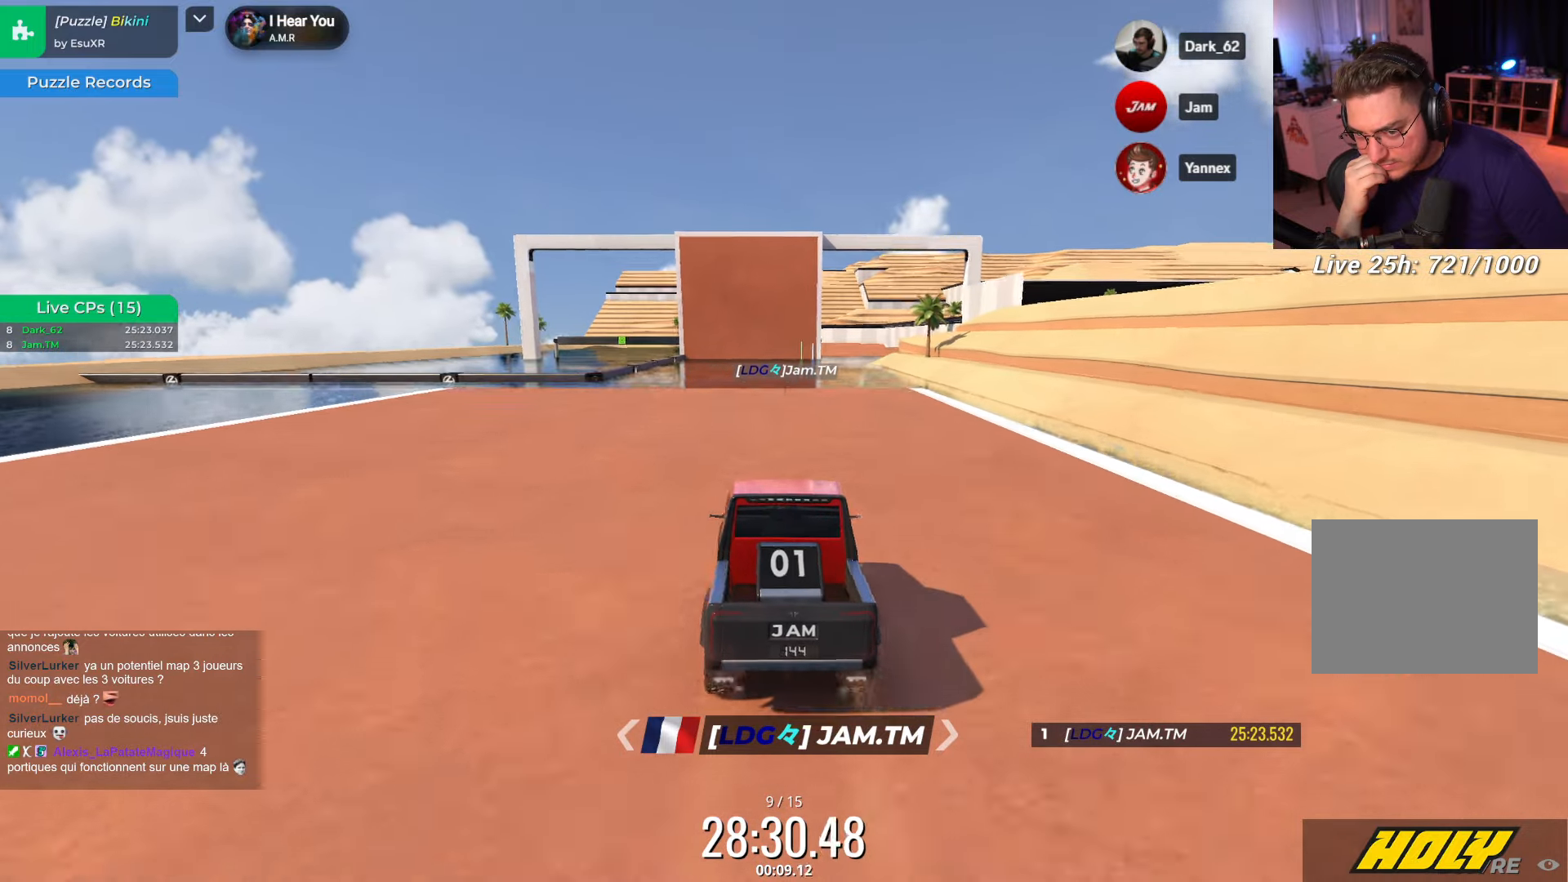
{"keys": ["down"], "events": [[50, "left", "up"], [350, "down", "down"]]}
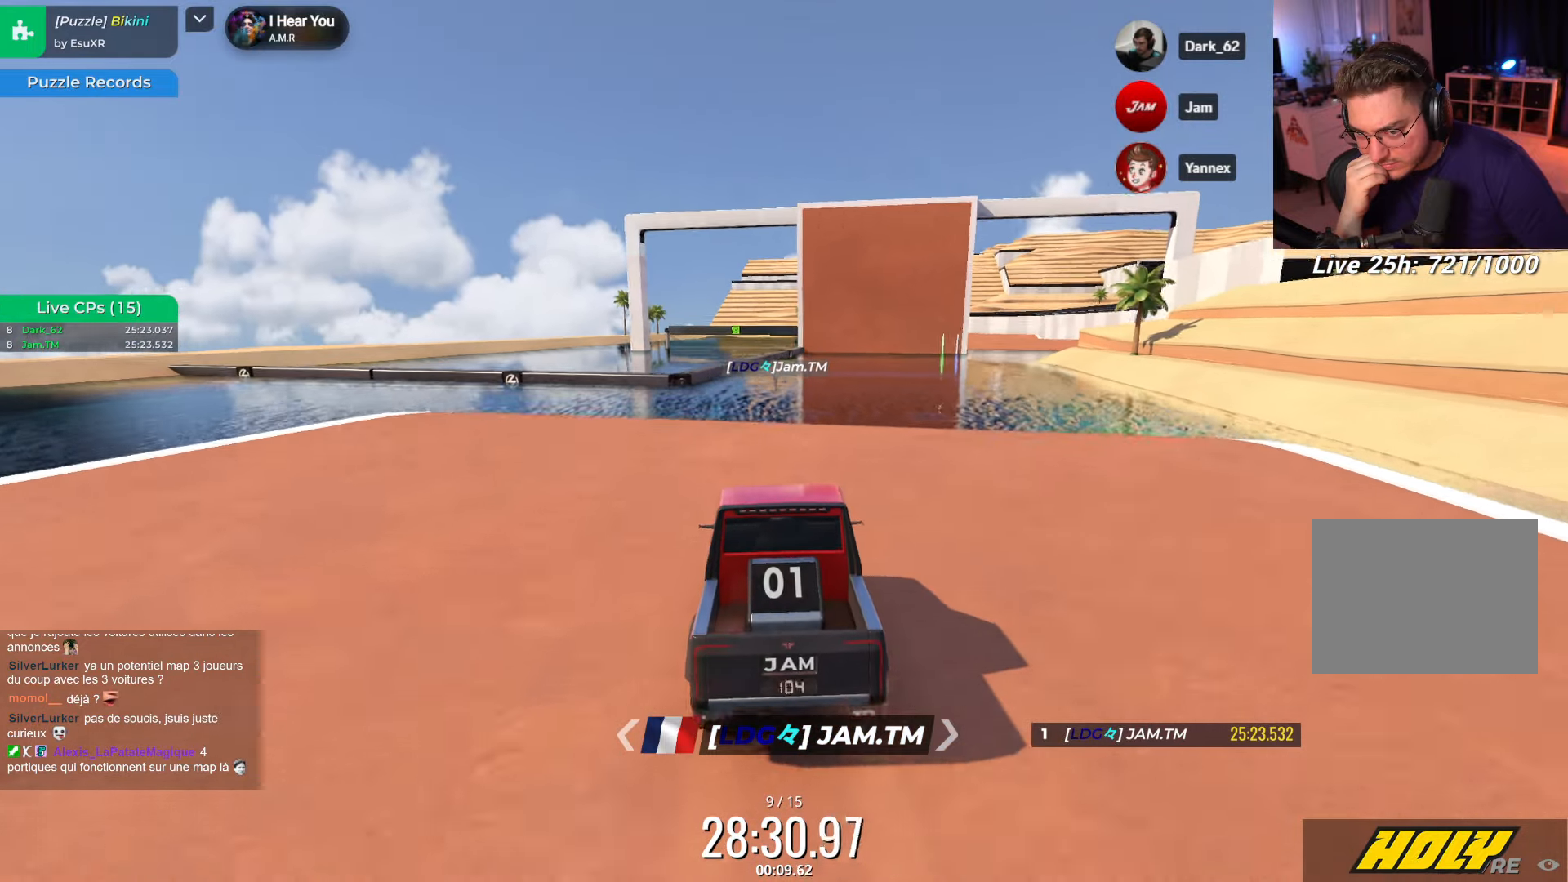
{"keys": [], "events": [[167, "down", "up"], [250, "right", "down"], [400, "right", "up"]]}
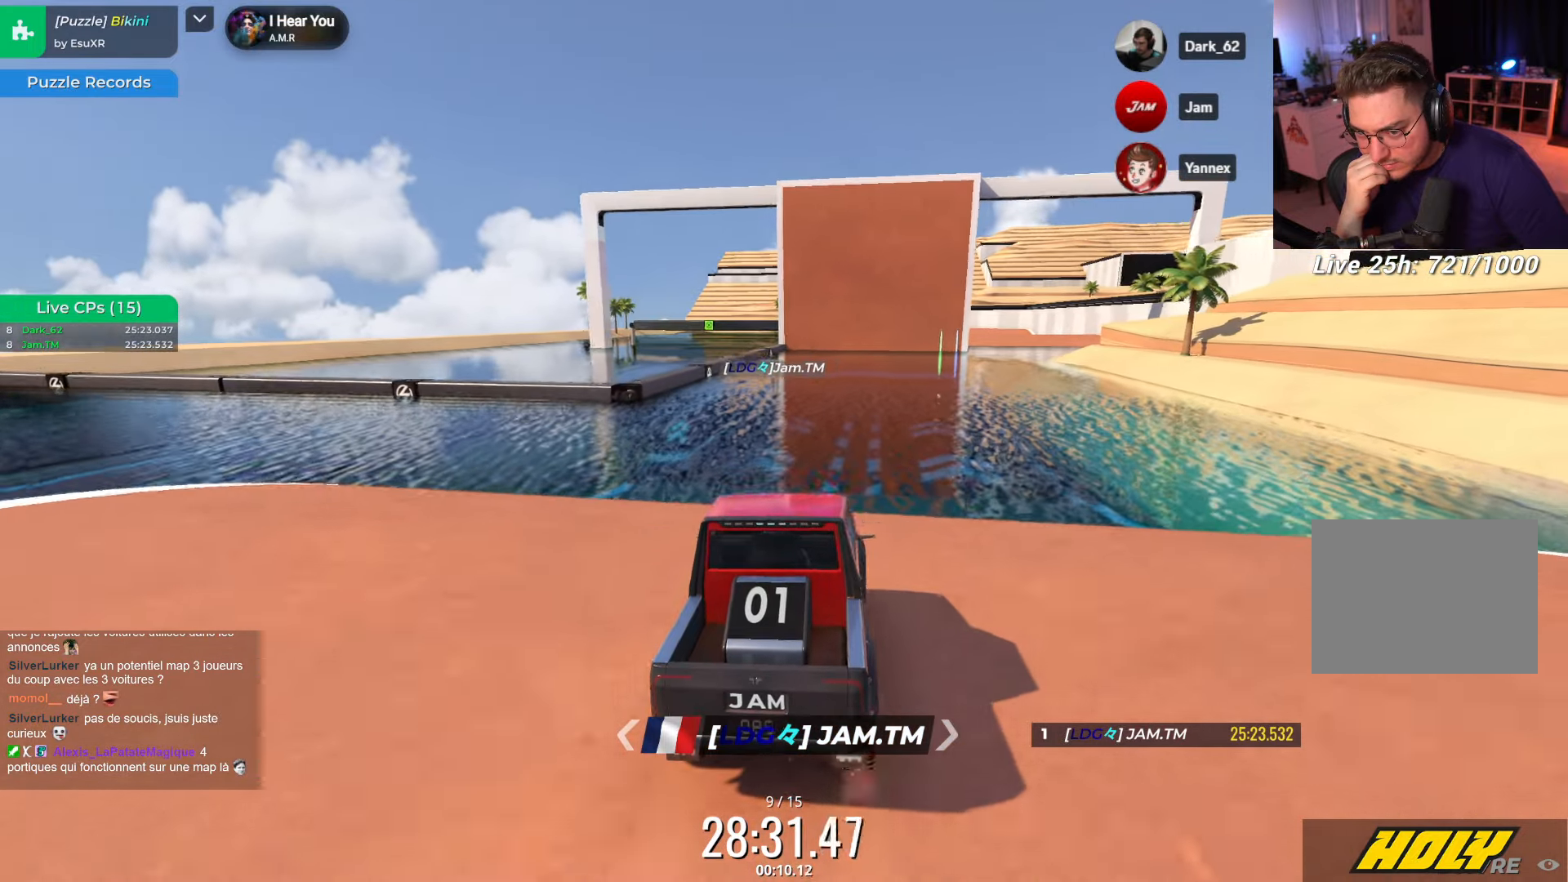
{"keys": [], "events": [[83, "down", "down"], [350, "down", "up"]]}
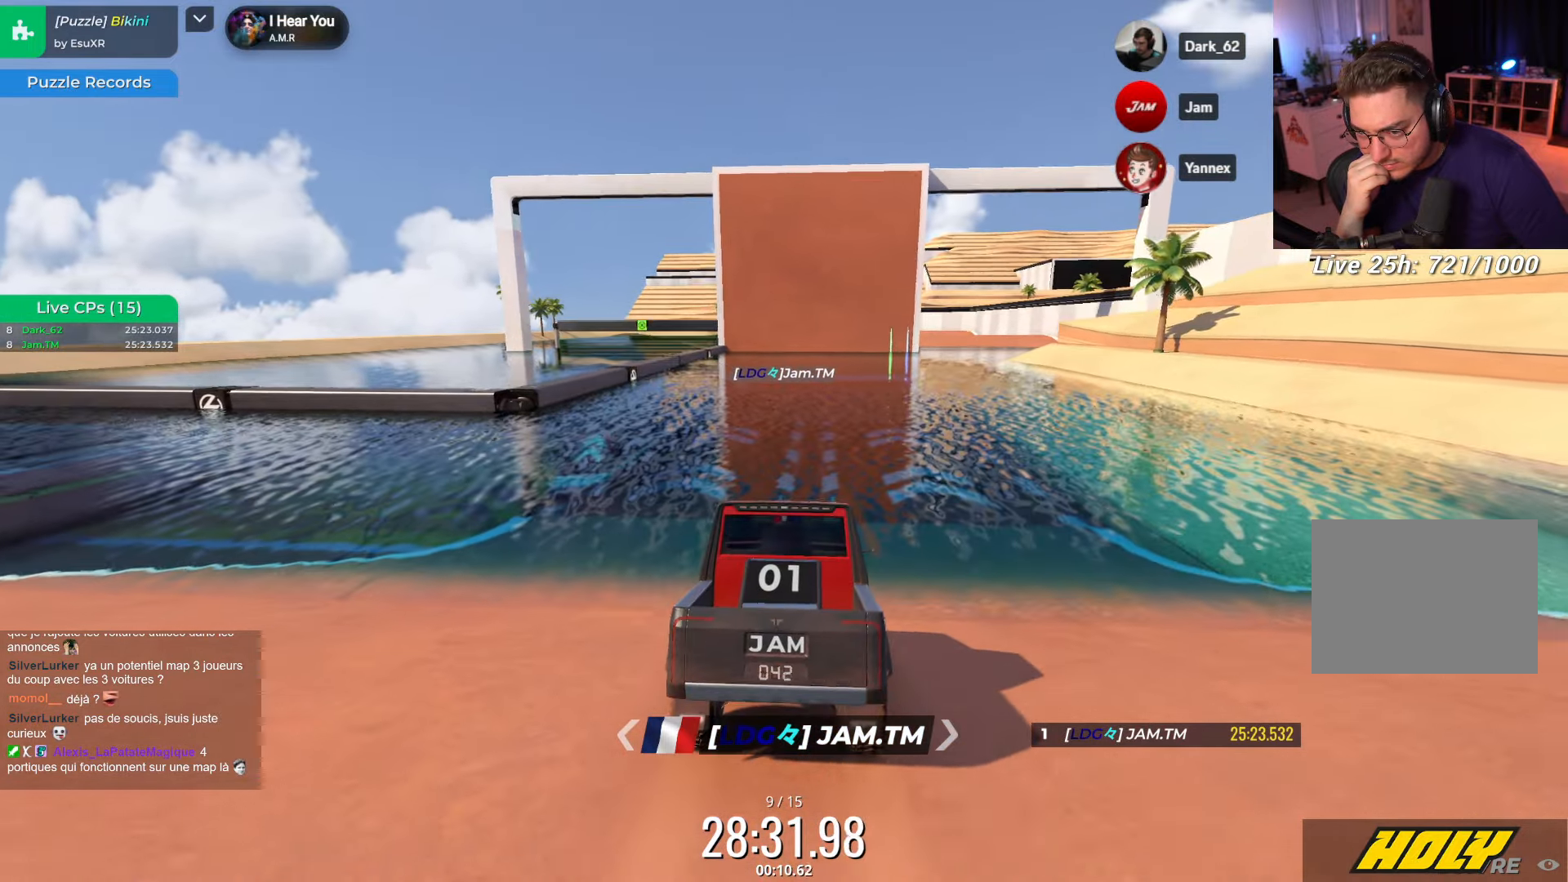
{"keys": [], "events": []}
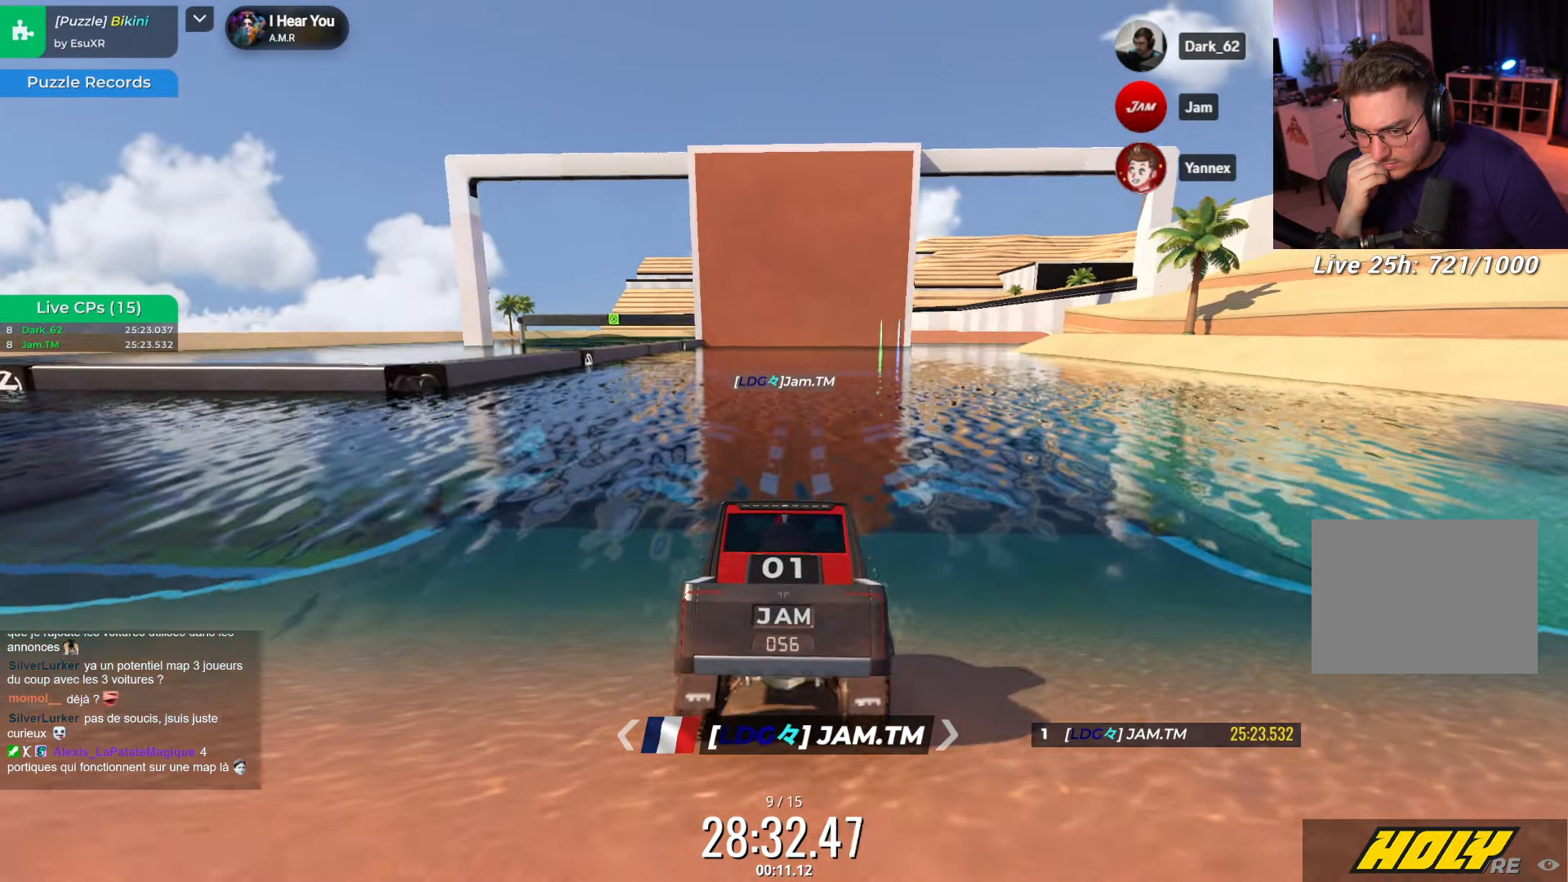
{"keys": ["down"], "events": [[100, "down", "down"]]}
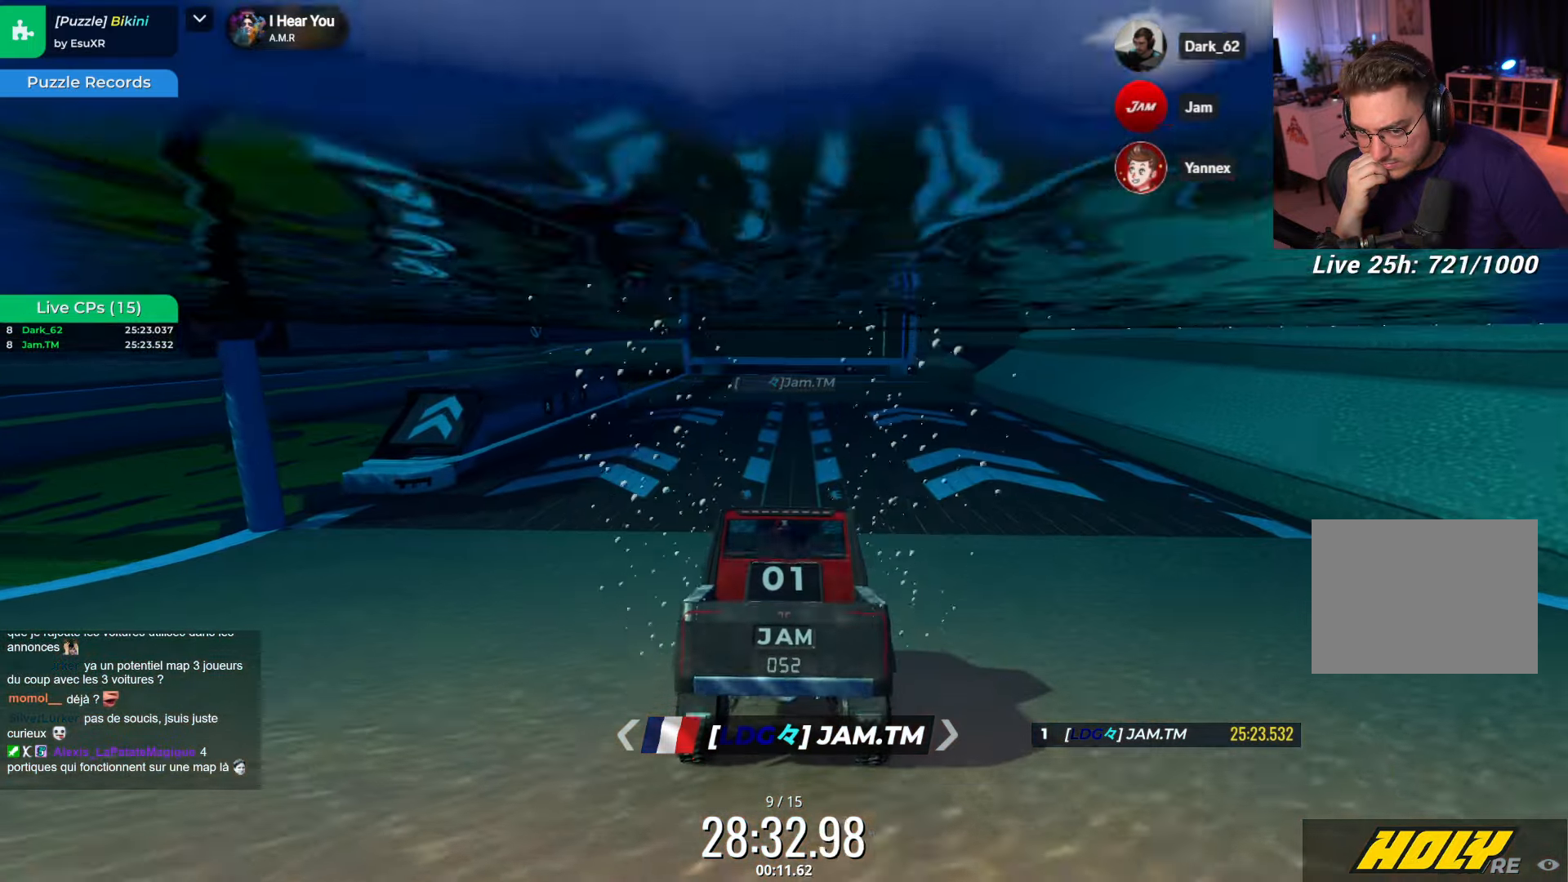
{"keys": ["down"], "events": []}
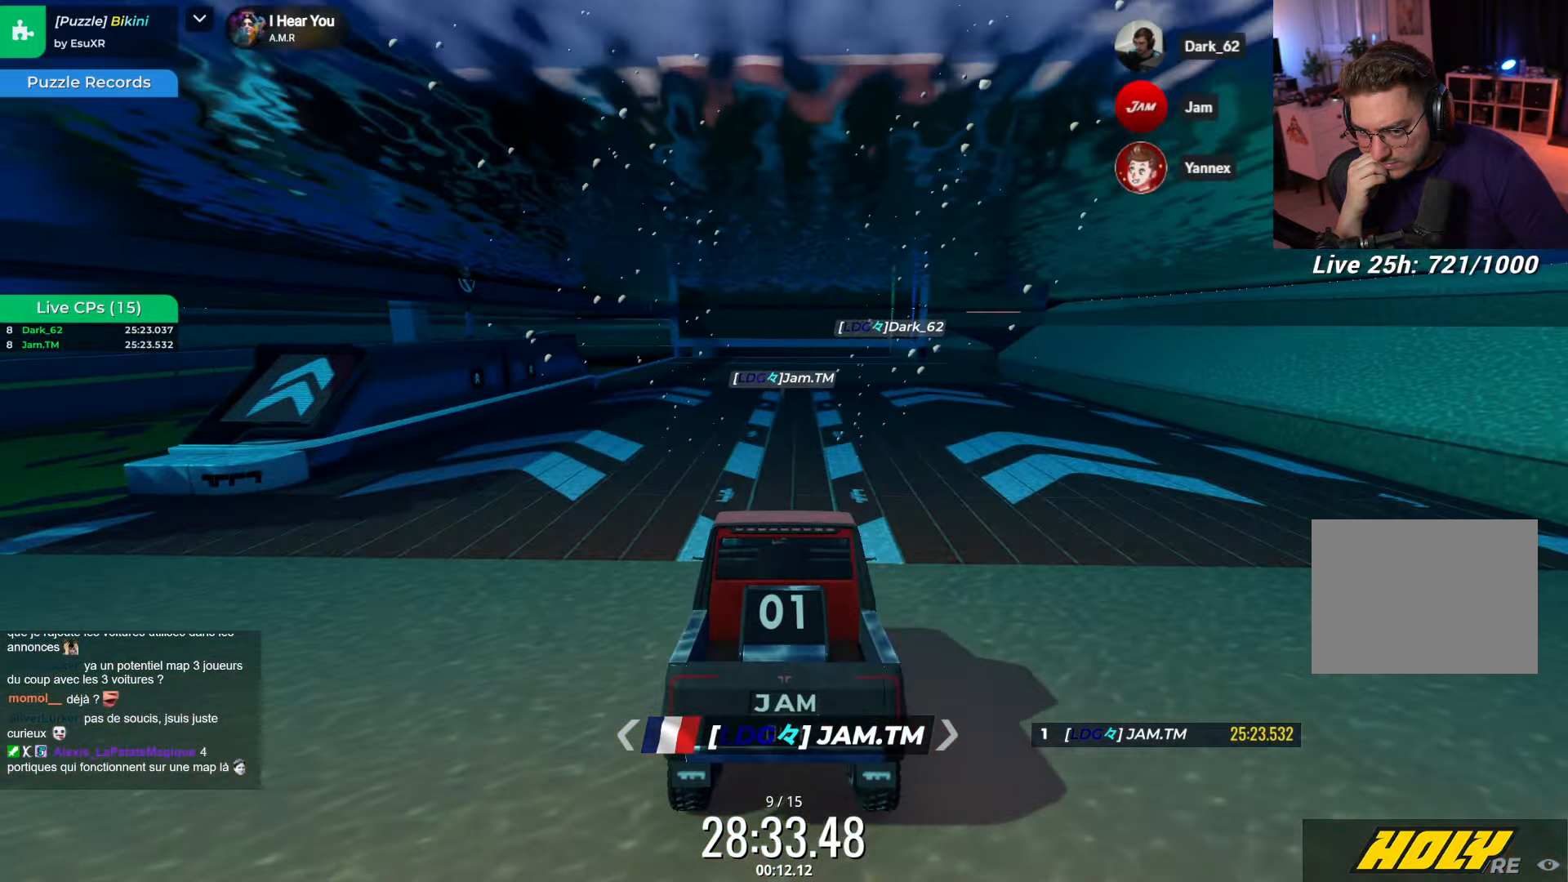
{"keys": [], "events": [[184, "right", "down"], [217, "down", "up"], [384, "right", "up"]]}
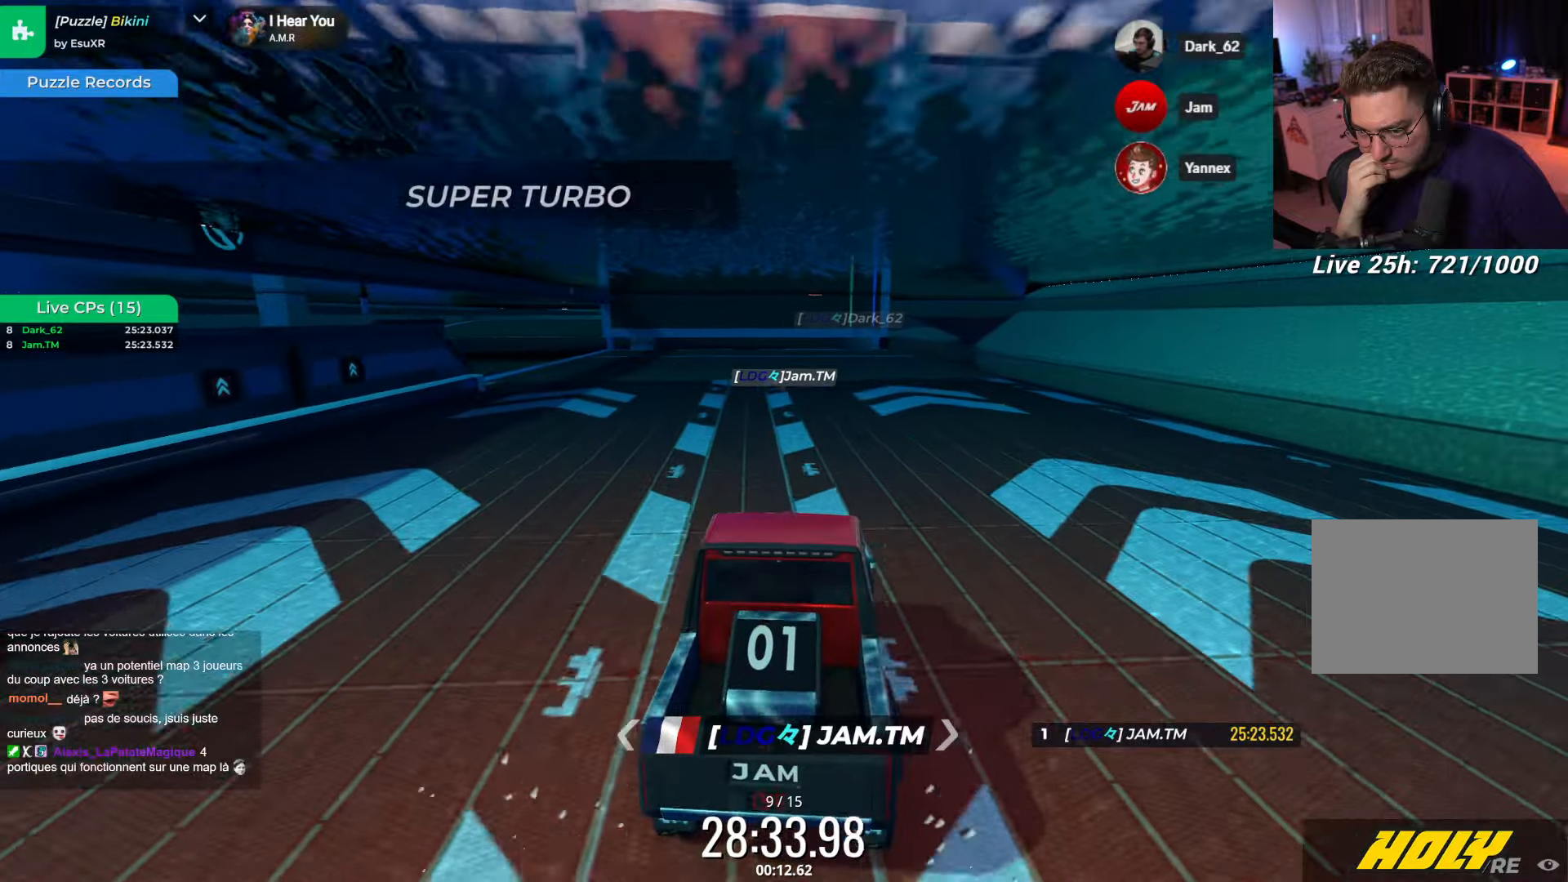
{"keys": [], "events": [[284, "right", "down"], [417, "right", "up"]]}
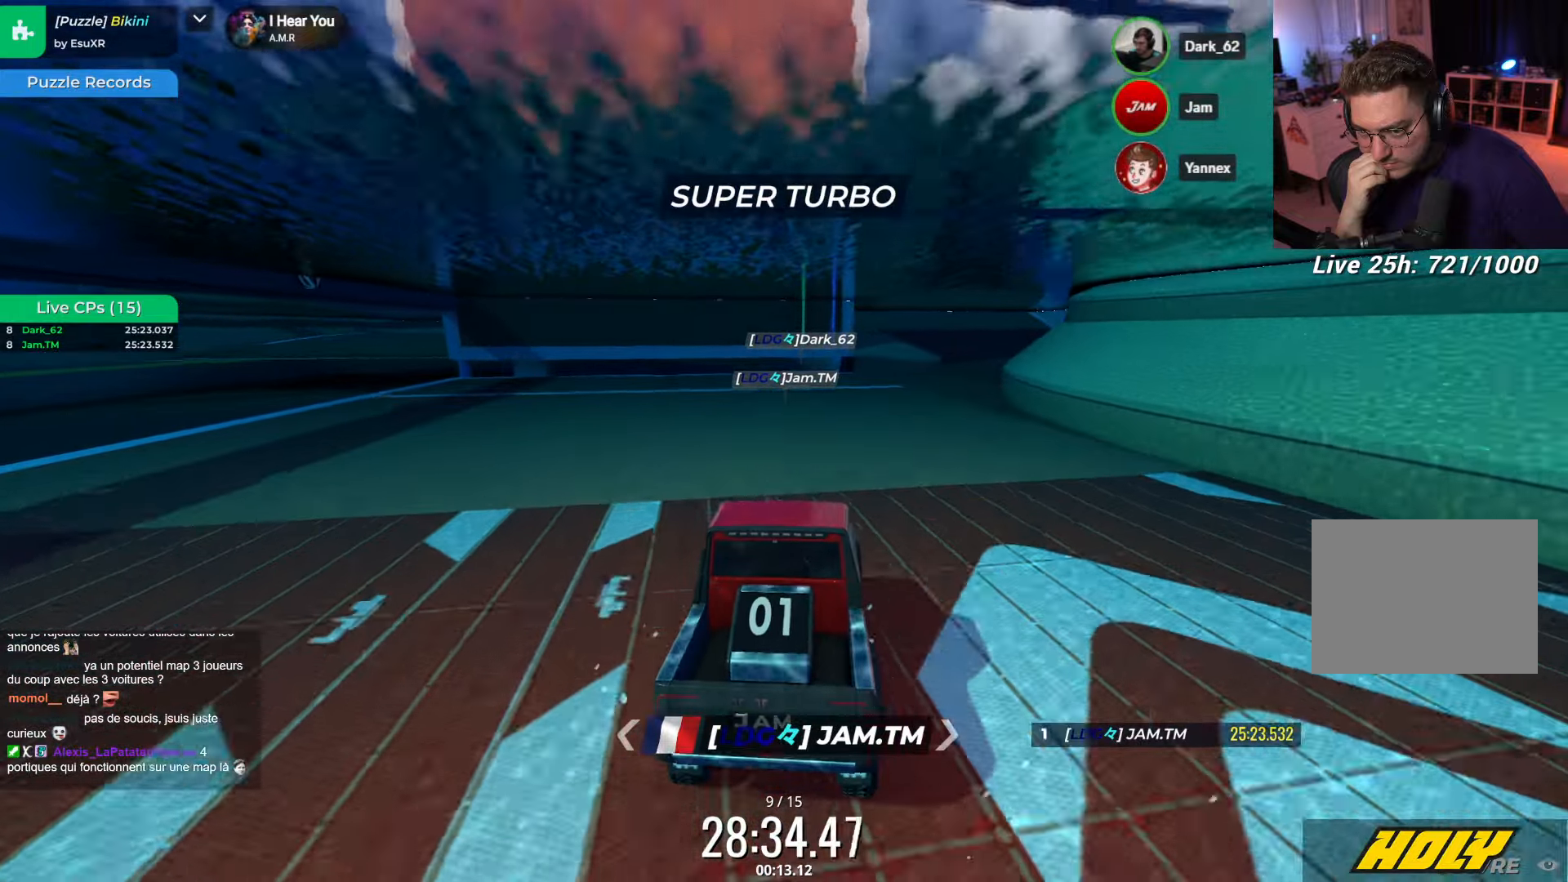
{"keys": ["up"], "events": [[284, "left", "down"], [467, "left", "up"], [500, "up", "down"]]}
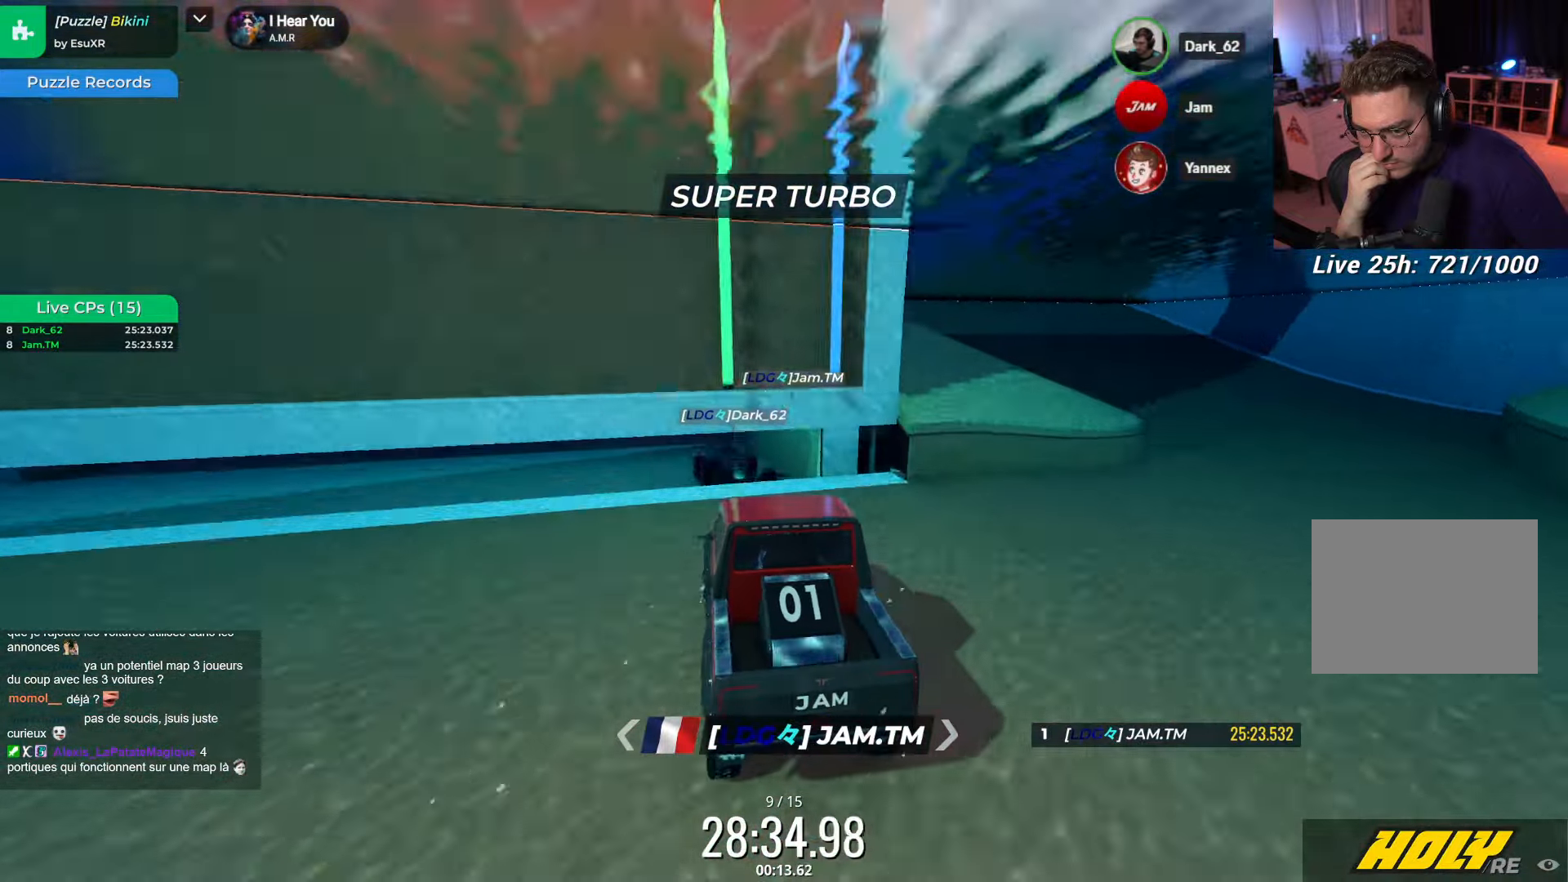
{"keys": ["up"], "events": [[84, "left", "down"], [234, "left", "up"]]}
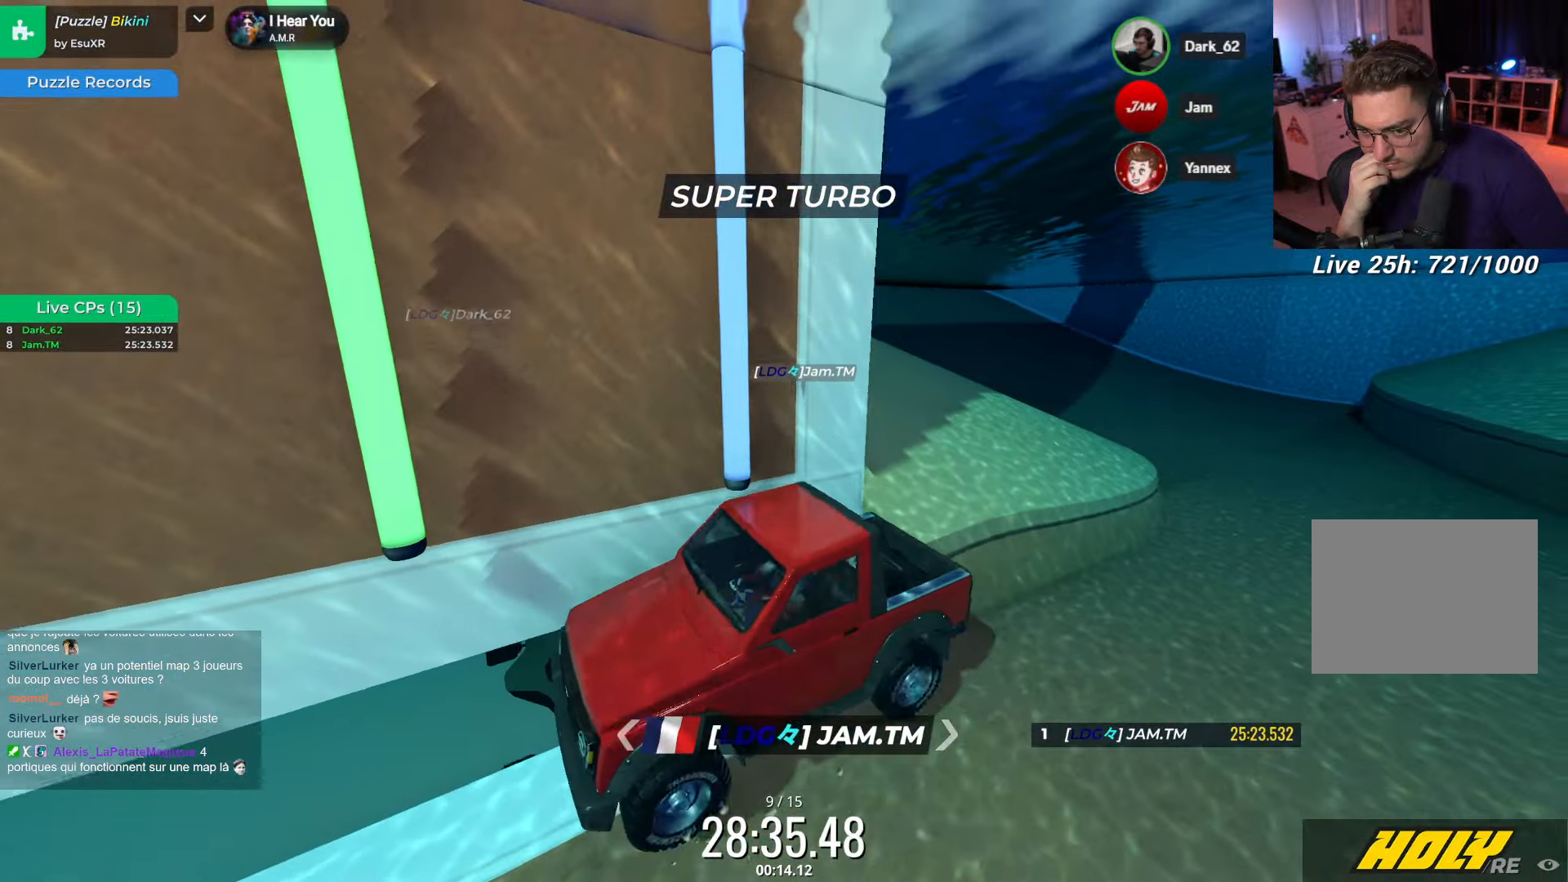
{"keys": ["up"], "events": []}
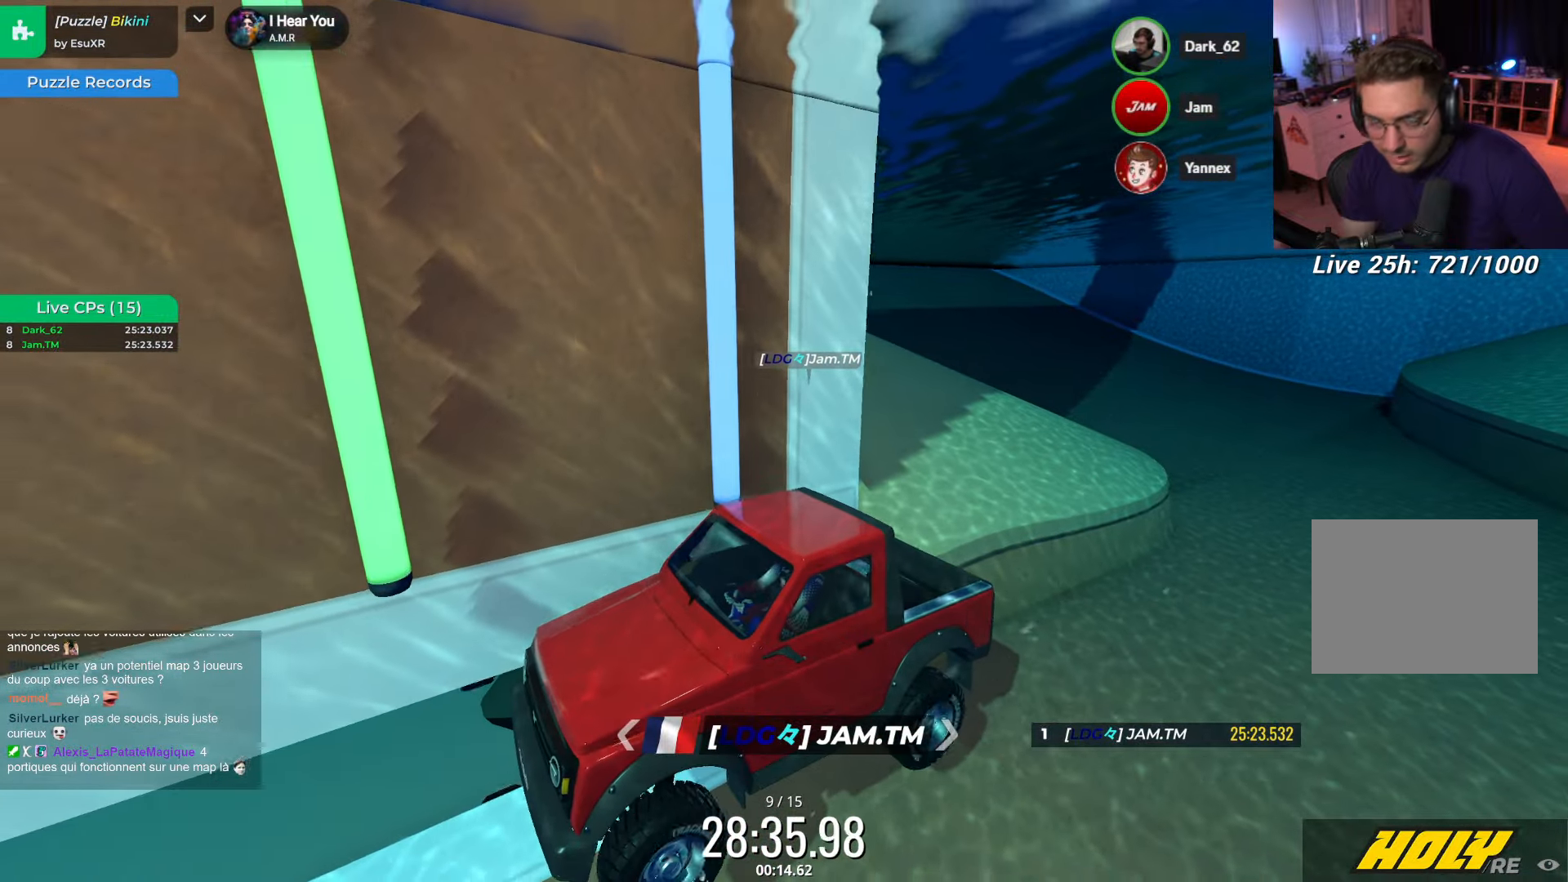
{"keys": ["up"], "events": []}
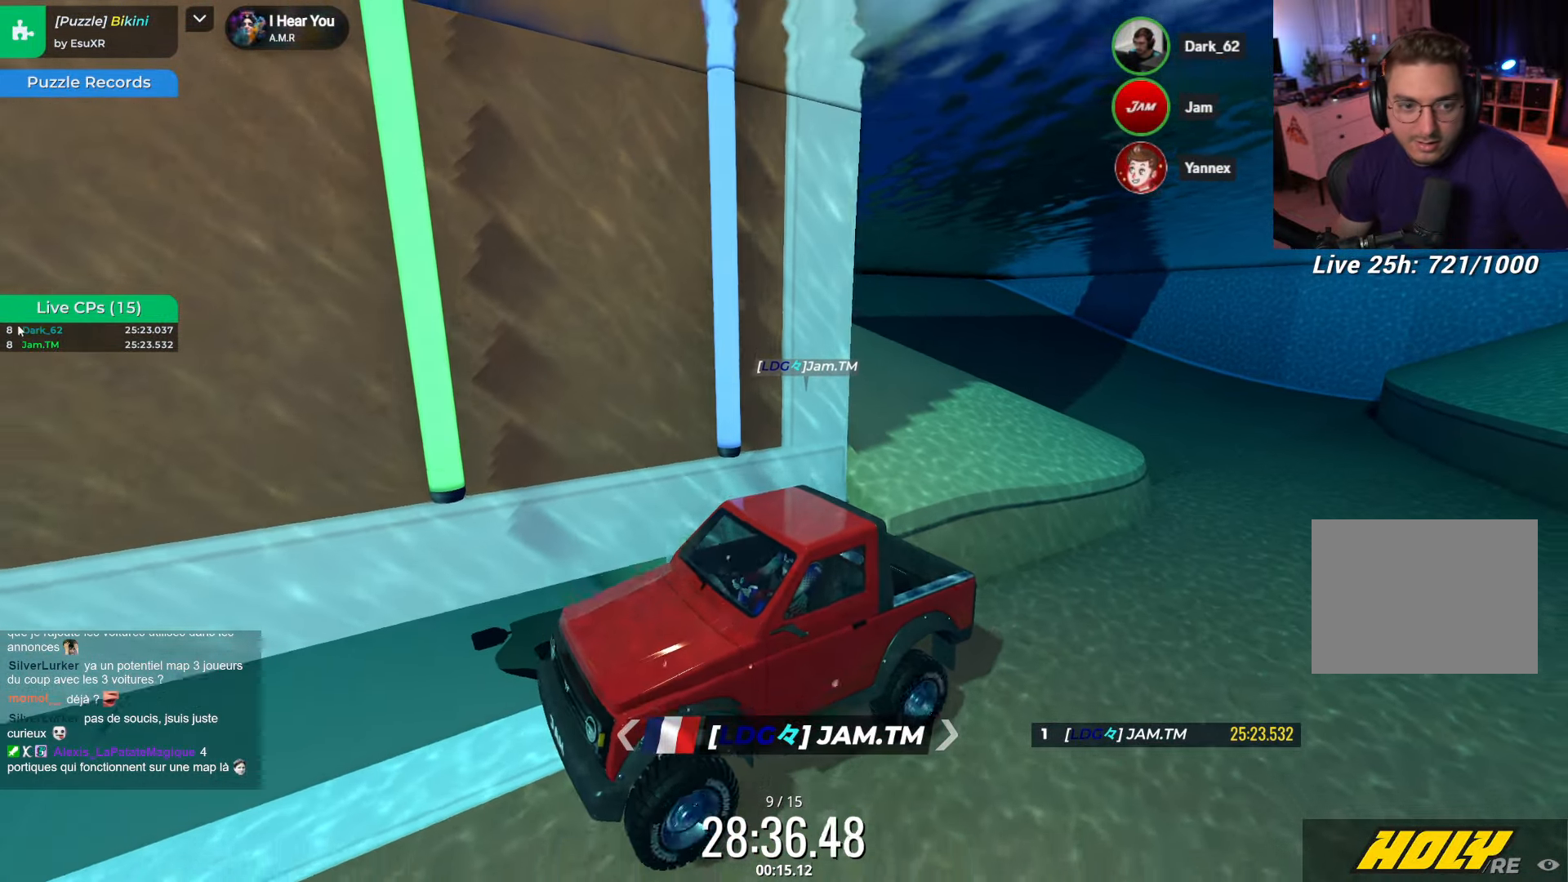
{"keys": ["right", "up"], "events": [[284, "right", "down"], [334, "right", "up"], [367, "right", "down"]]}
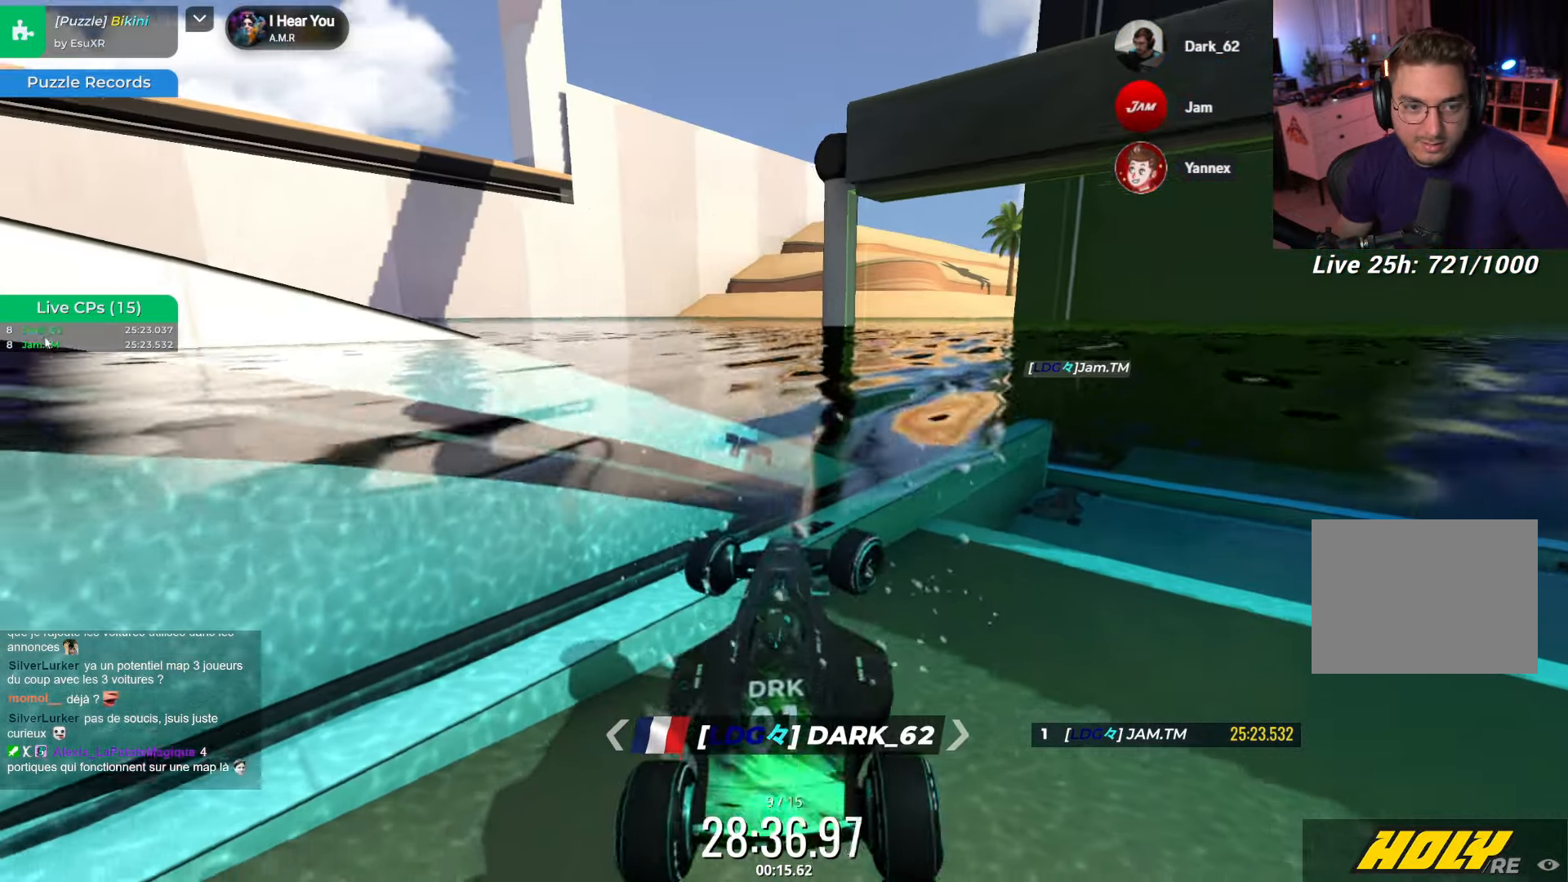
{"keys": ["up"], "events": [[484, "right", "up"]]}
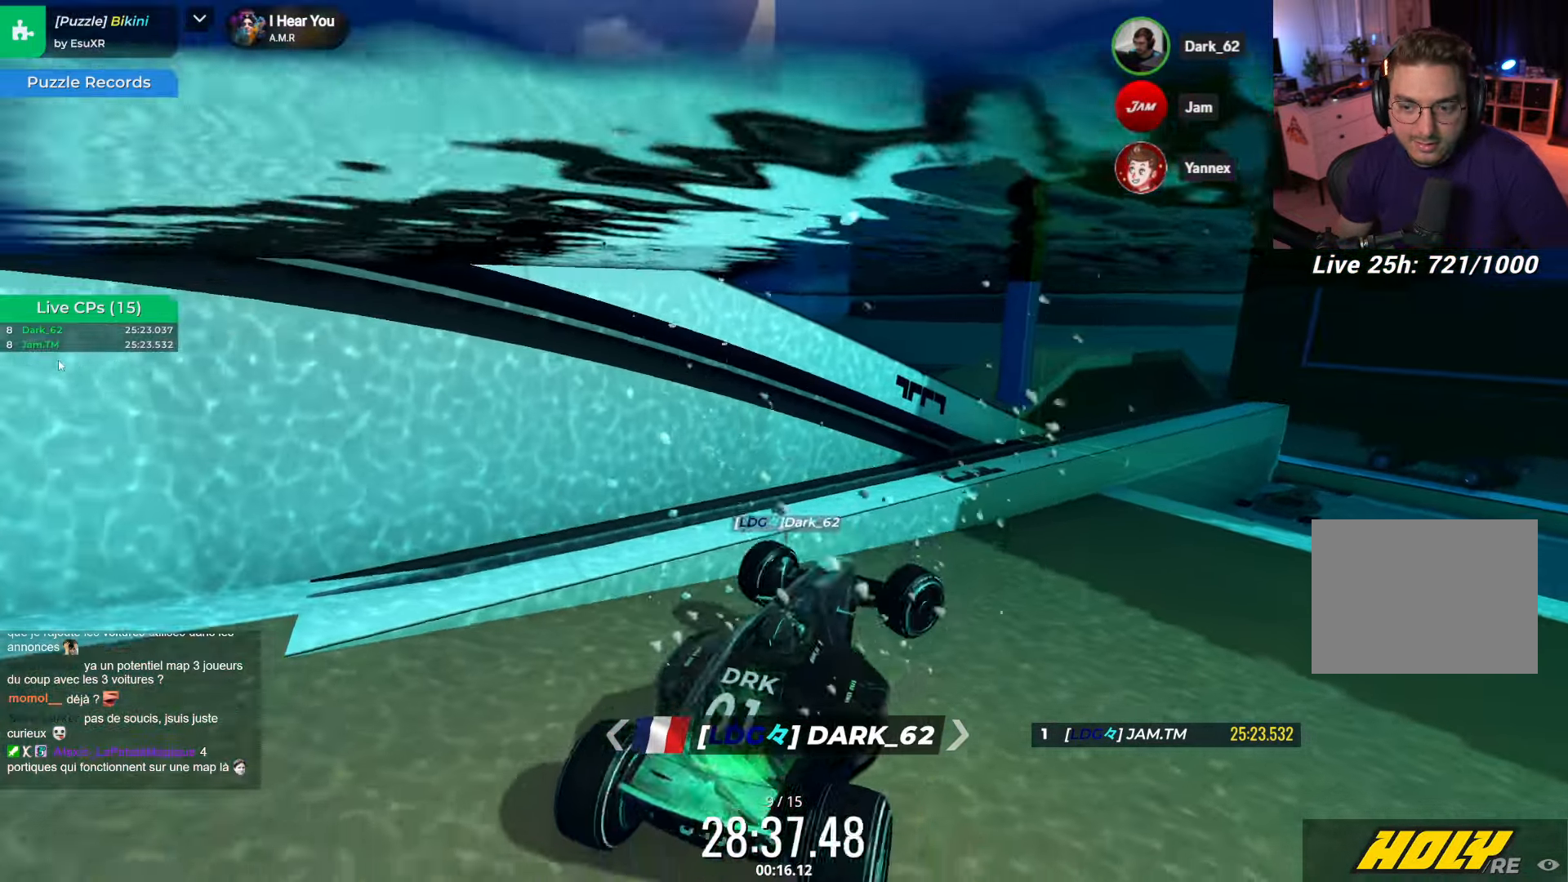
{"keys": ["right", "up"], "events": [[67, "right", "down"]]}
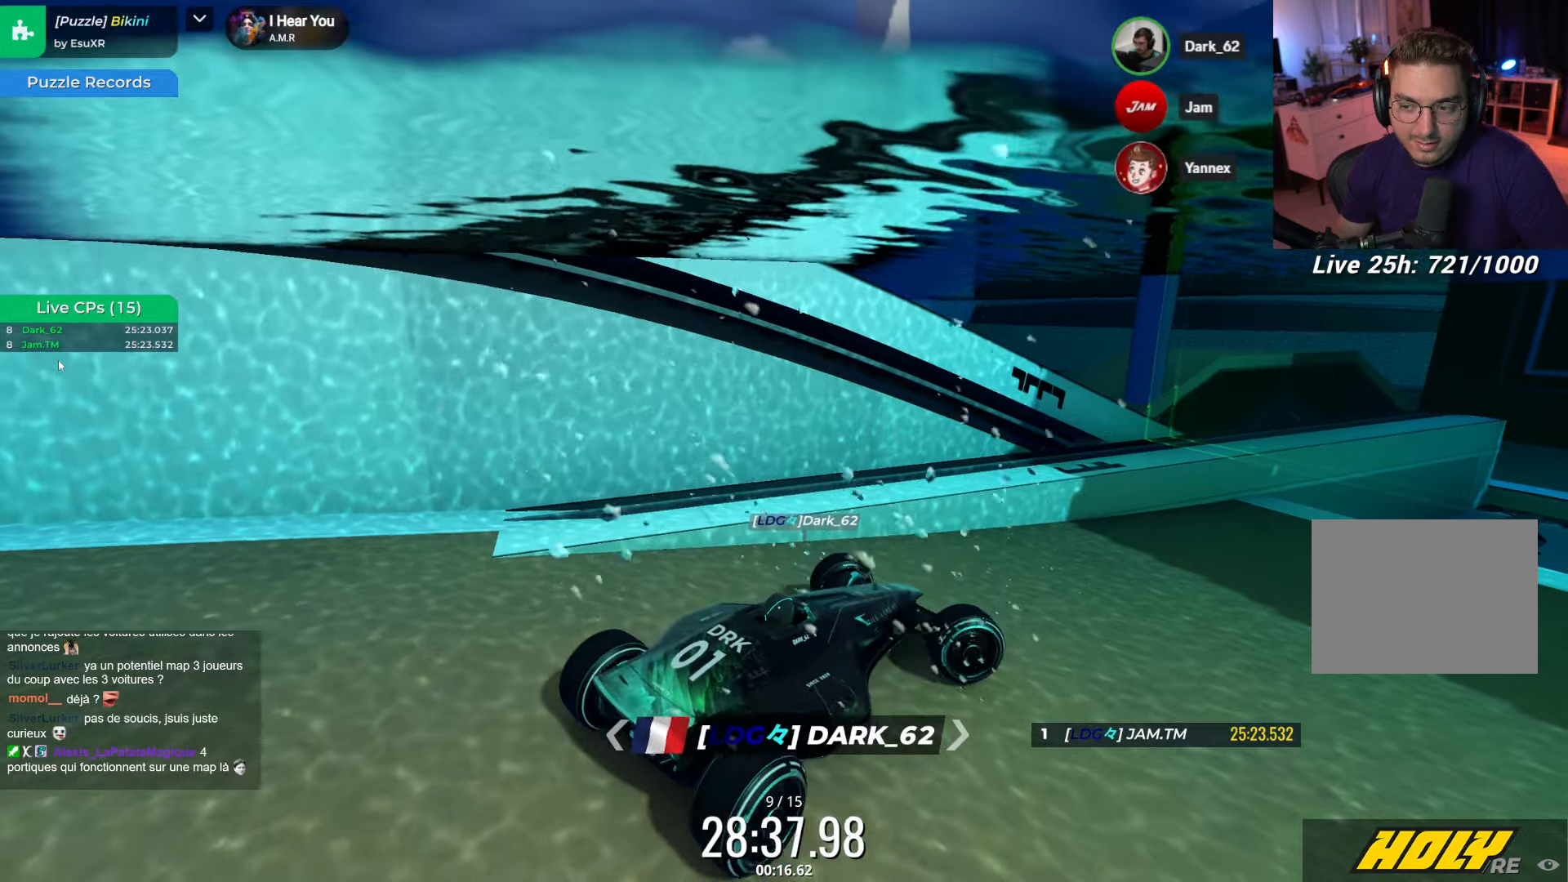
{"keys": ["right"], "events": [[33, "right", "up"], [83, "up", "up"], [250, "right", "down"]]}
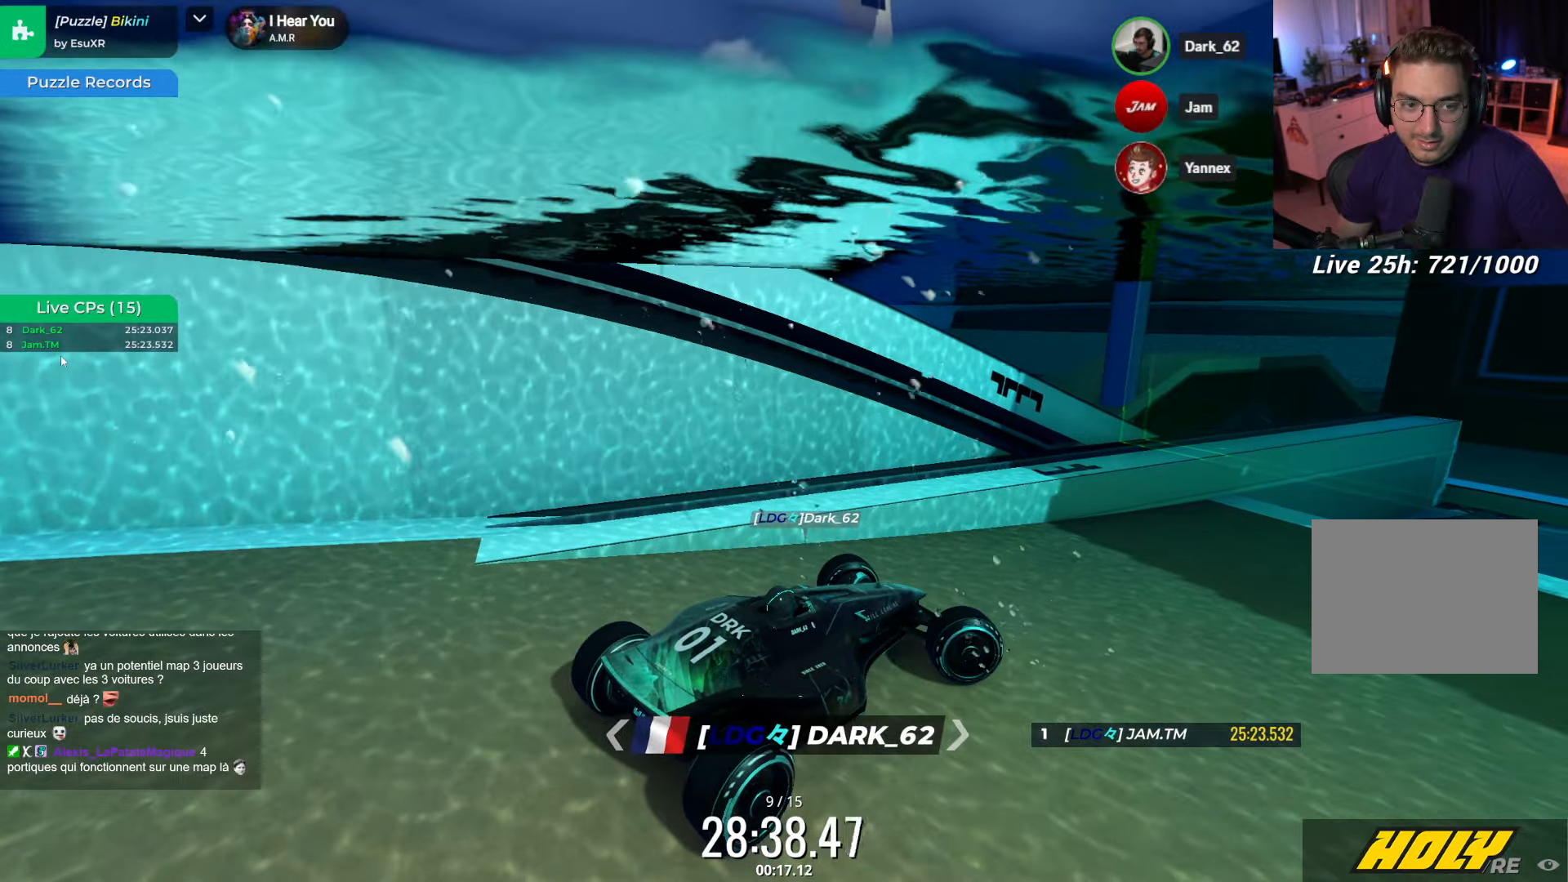
{"keys": ["down"], "events": [[250, "down", "down"], [266, "right", "up"]]}
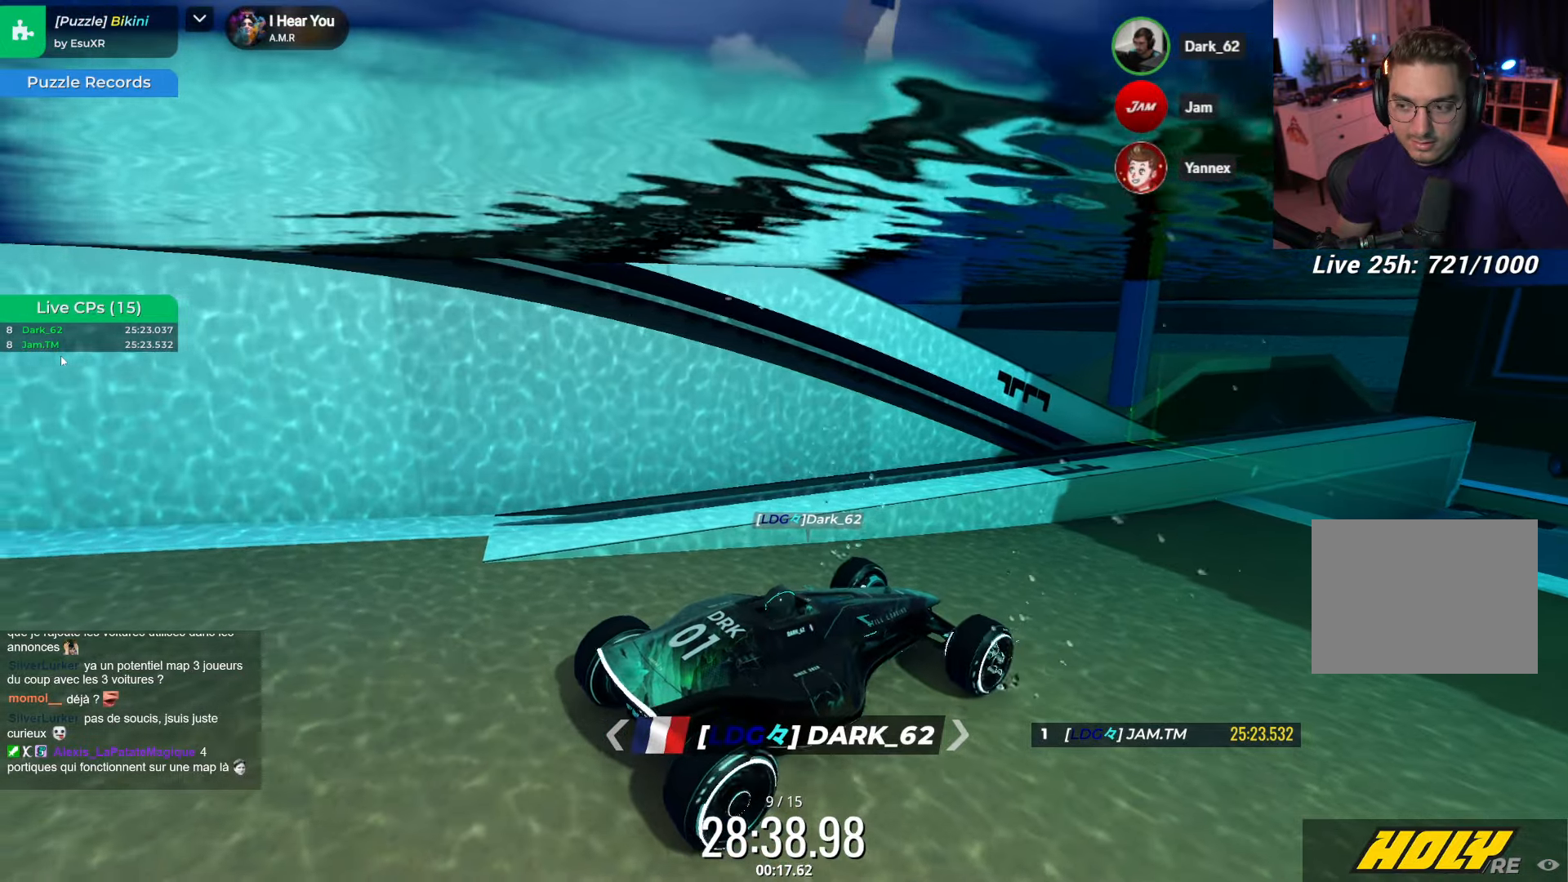
{"keys": ["down", "left"], "events": [[16, "left", "down"]]}
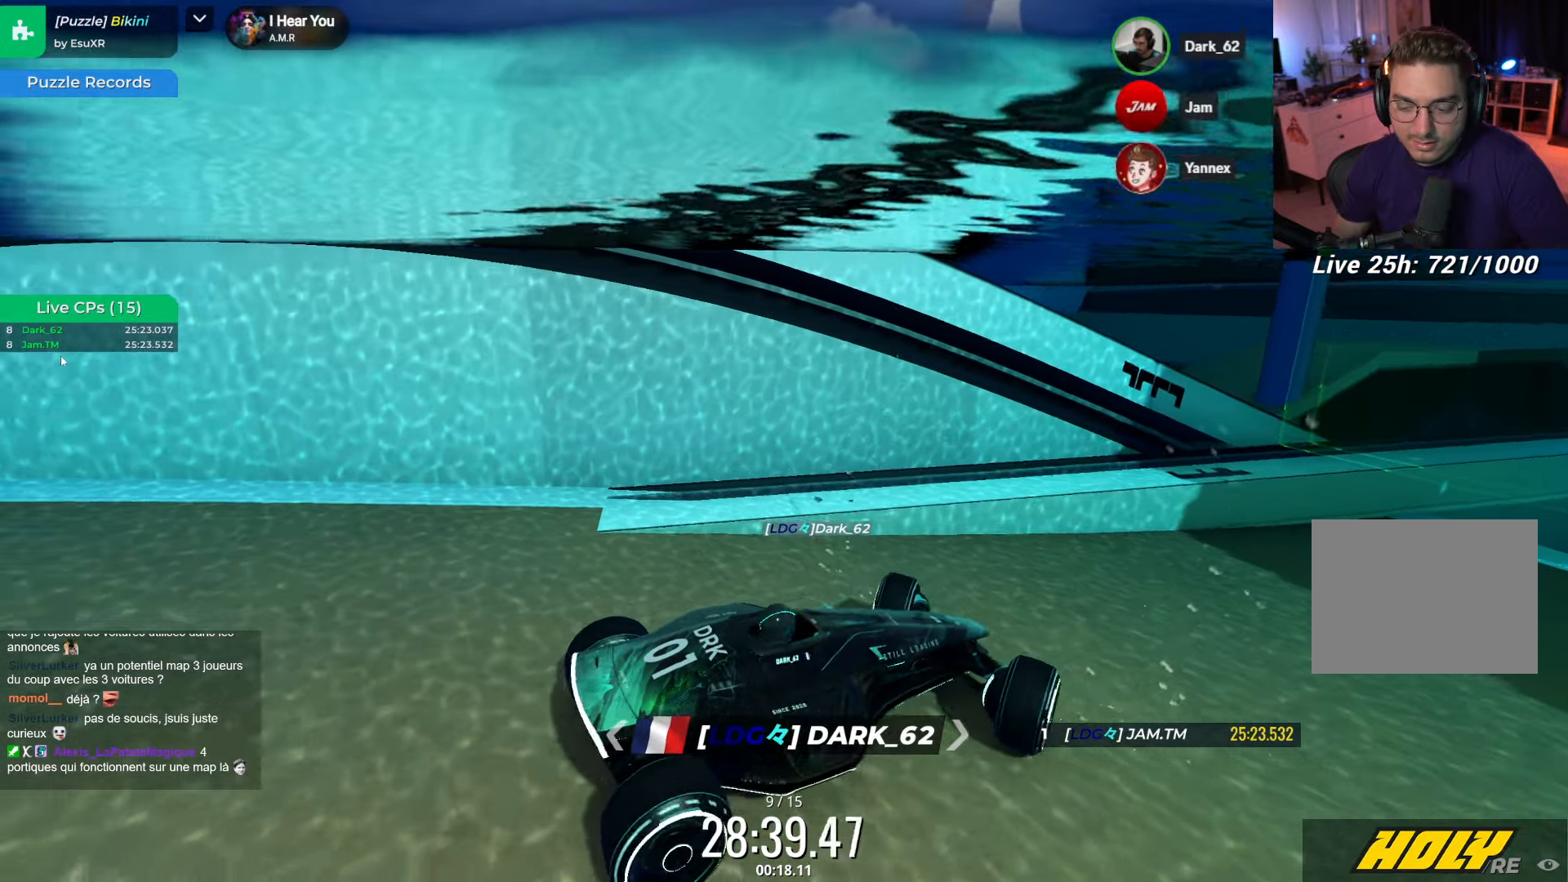
{"keys": ["down", "left"], "events": []}
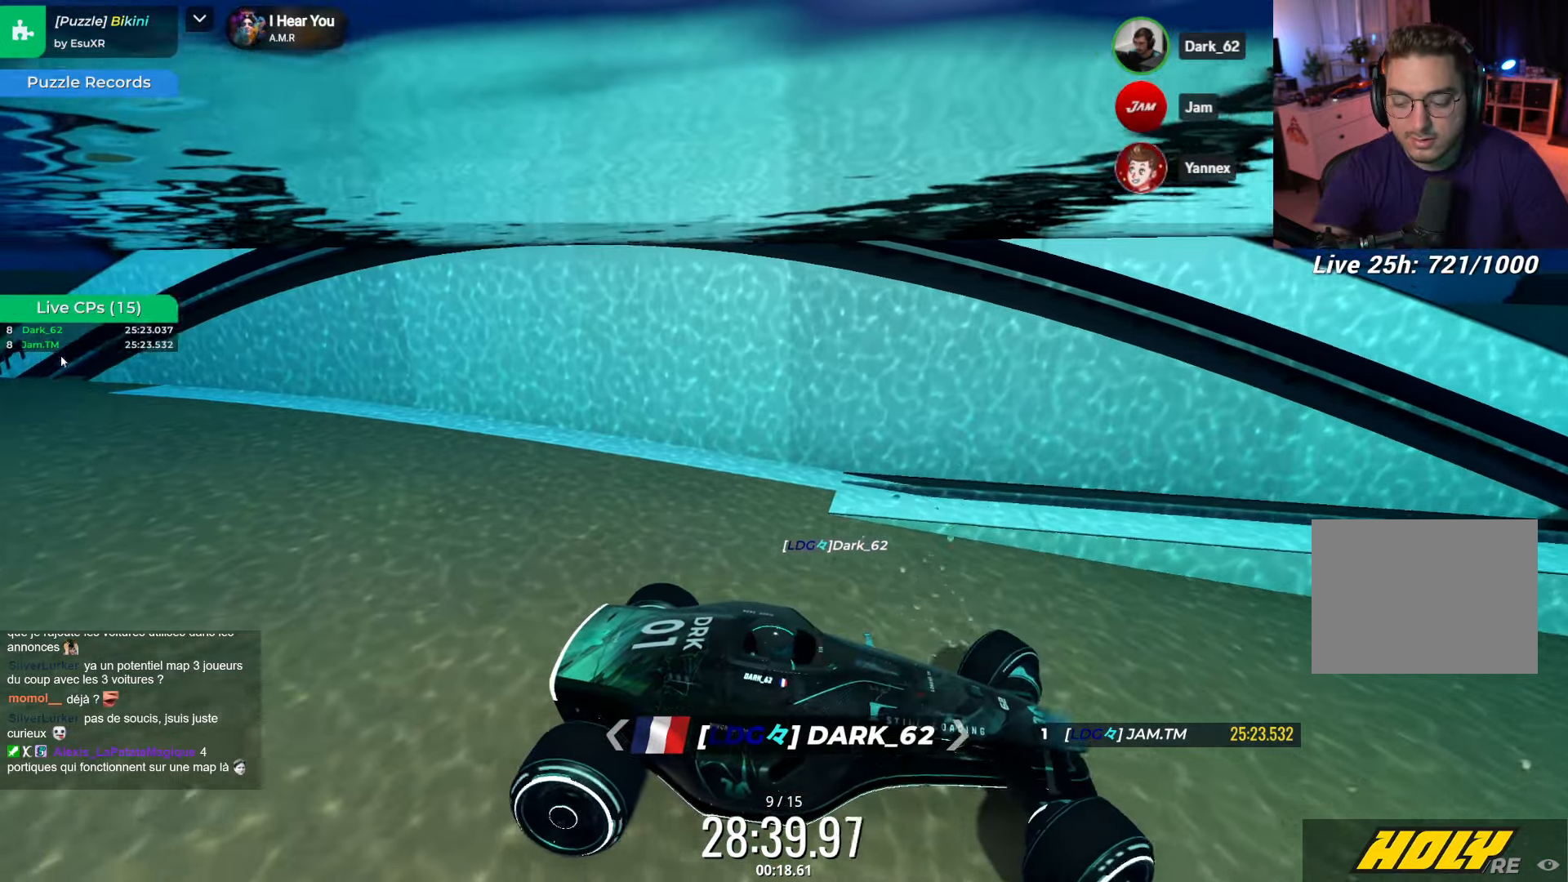
{"keys": ["right", "up"], "events": [[133, "left", "up"], [133, "right", "down"], [133, "up", "down"], [150, "down", "up"]]}
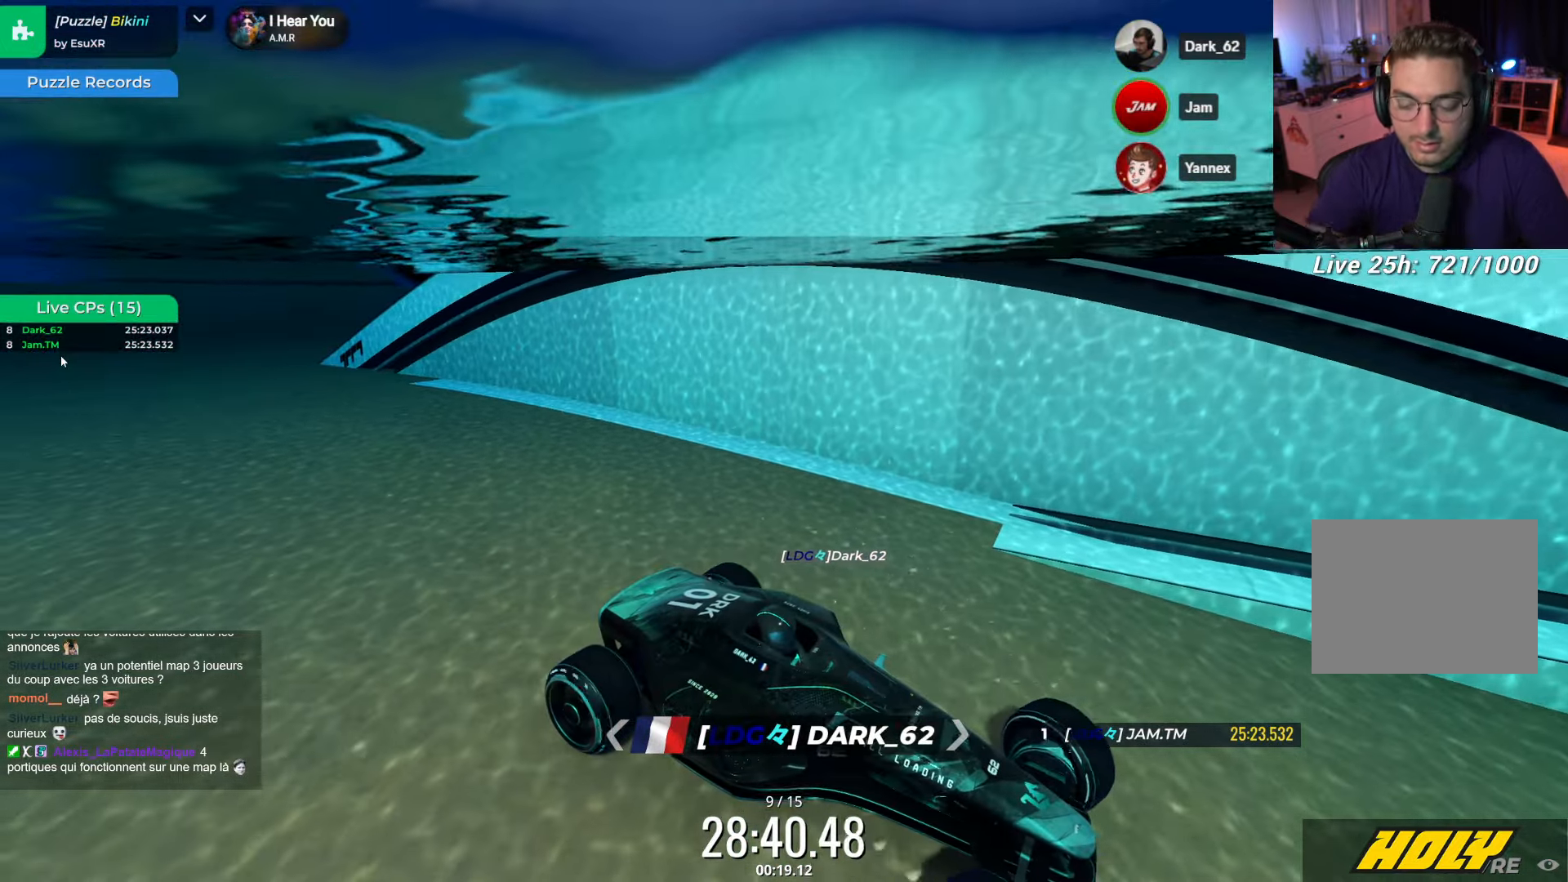
{"keys": ["left", "up"], "events": [[216, "left", "down"], [216, "right", "up"]]}
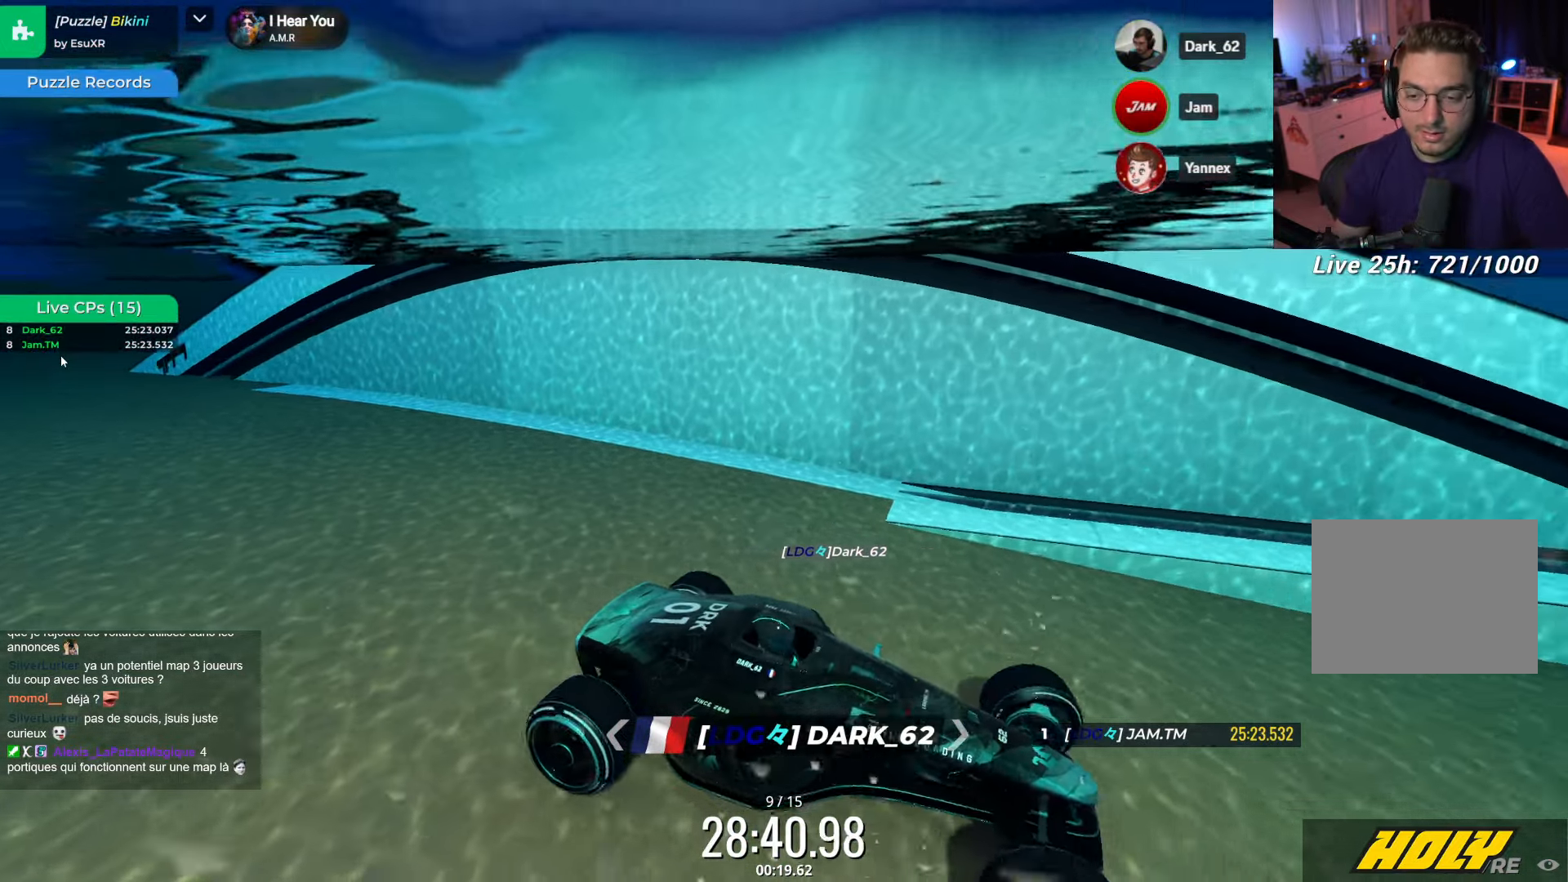
{"keys": ["right"], "events": [[133, "up", "up"], [316, "left", "up"], [316, "right", "down"]]}
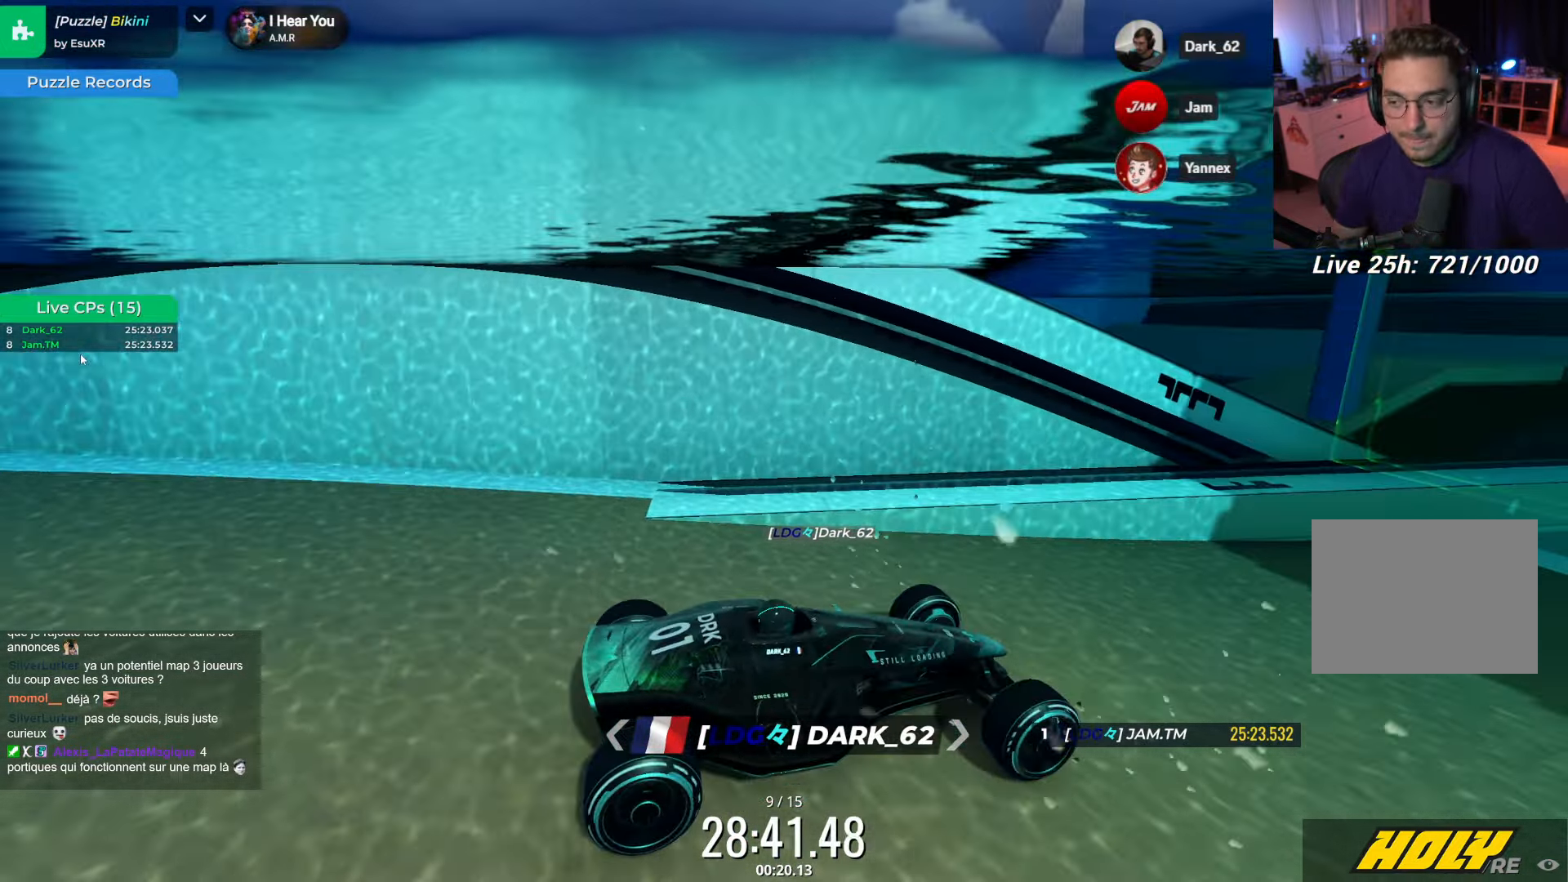
{"keys": ["right", "up"], "events": [[316, "up", "down"]]}